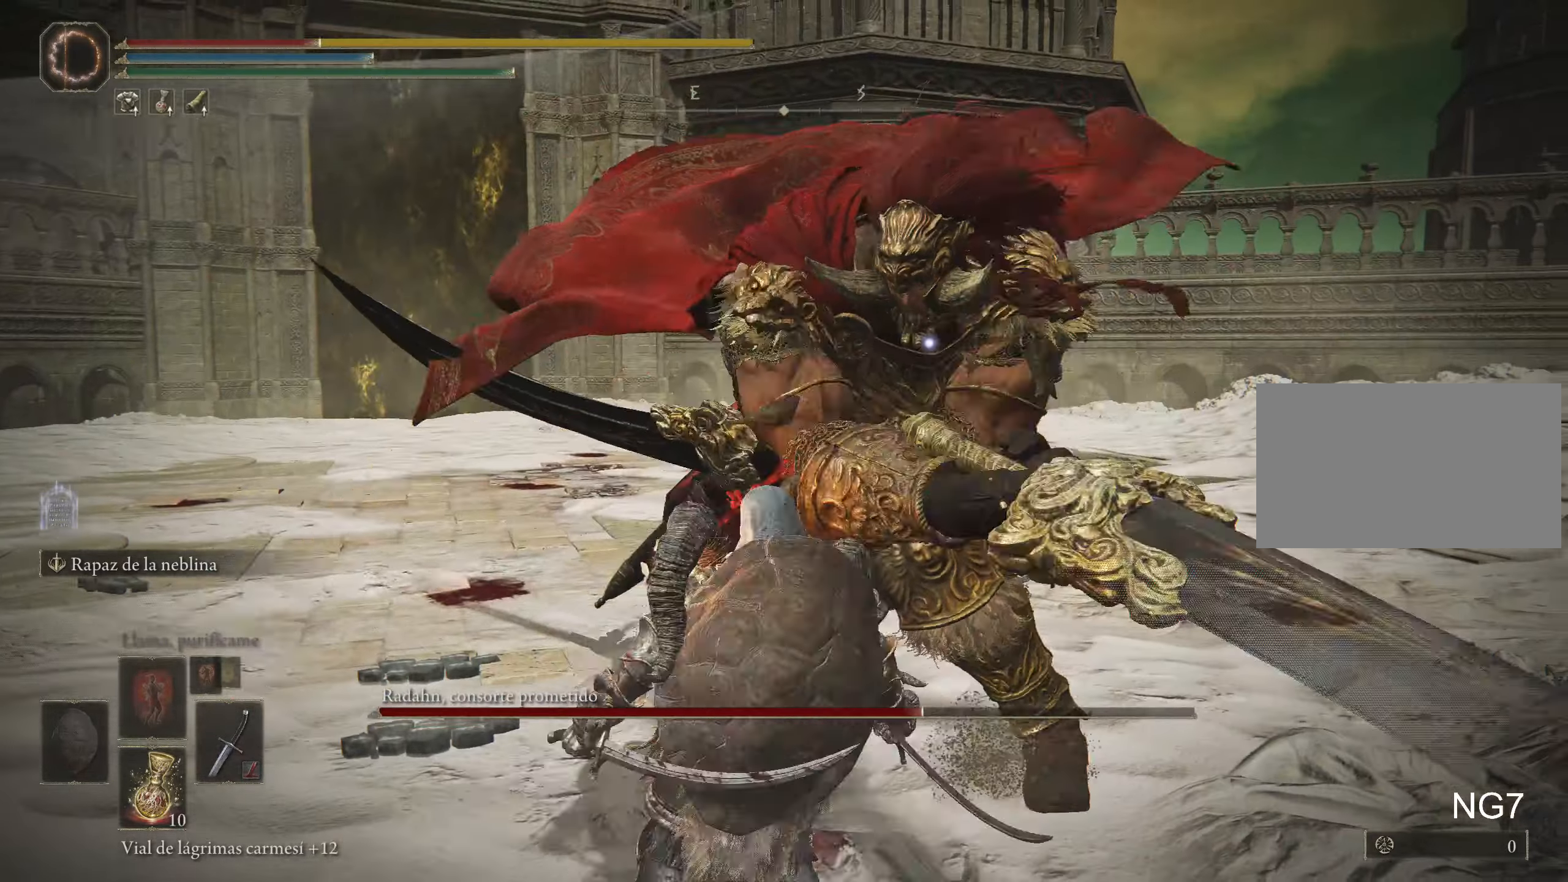
Gameplay with keyboard and mouse; each line is a JSON object with the keys and mouse buttons held at the frame after it. "events" lists presses ("down") and releases ("up") of "1", "2", "3", "4", "5", "a", "alt", "c", "caps_lock", "ctrl", "d", "e", "f", "g", "q", "r", "s", "shift", "space", "t", "tab", "v", "w", "x", "z", "mouse_left", "mouse_wheel" and "mouse_right" between this image and that frame as [ms after this image, input, new state], when the widget could be followed in between. "mouse_left", "mouse_wheel", "mouse_right" = the "left", "wheel", "right" buttons of the "mouse" list. No other keys are recorded. "wheel" means that the mouse wheel is clicked or scrolled. Not read: mouse_move.
{"keys": [], "mouse": [], "events": [[100, "space", "up"], [133, "w", "up"]]}
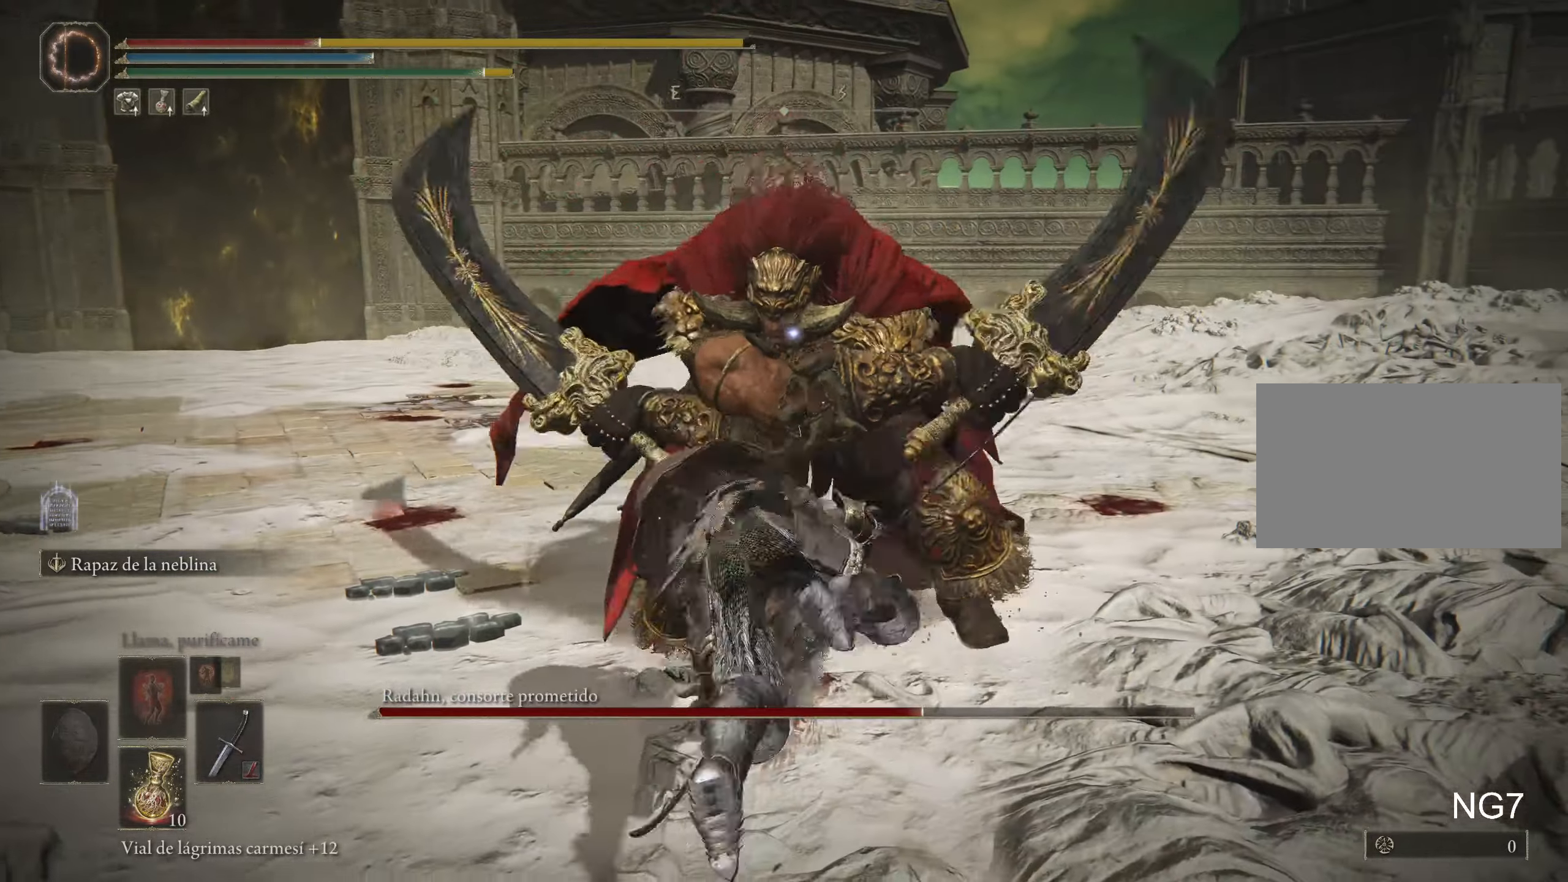
{"keys": ["w"], "mouse": [], "events": [[116, "space", "down"], [116, "w", "down"], [216, "space", "up"], [300, "space", "down"], [350, "space", "up"], [433, "space", "down"], [483, "space", "up"]]}
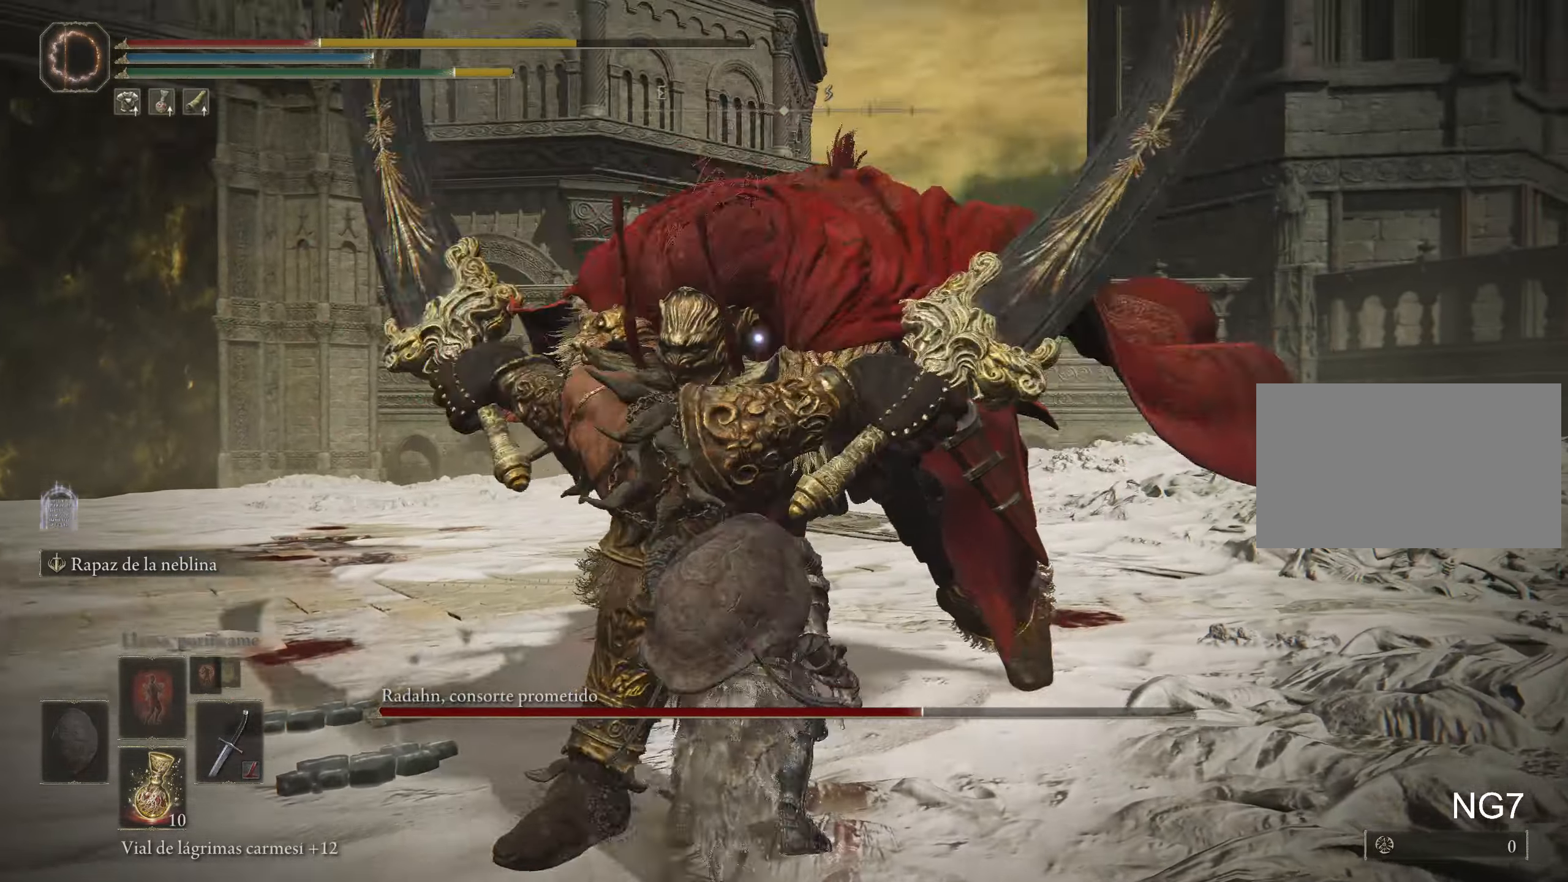
{"keys": ["w"], "mouse": [], "events": []}
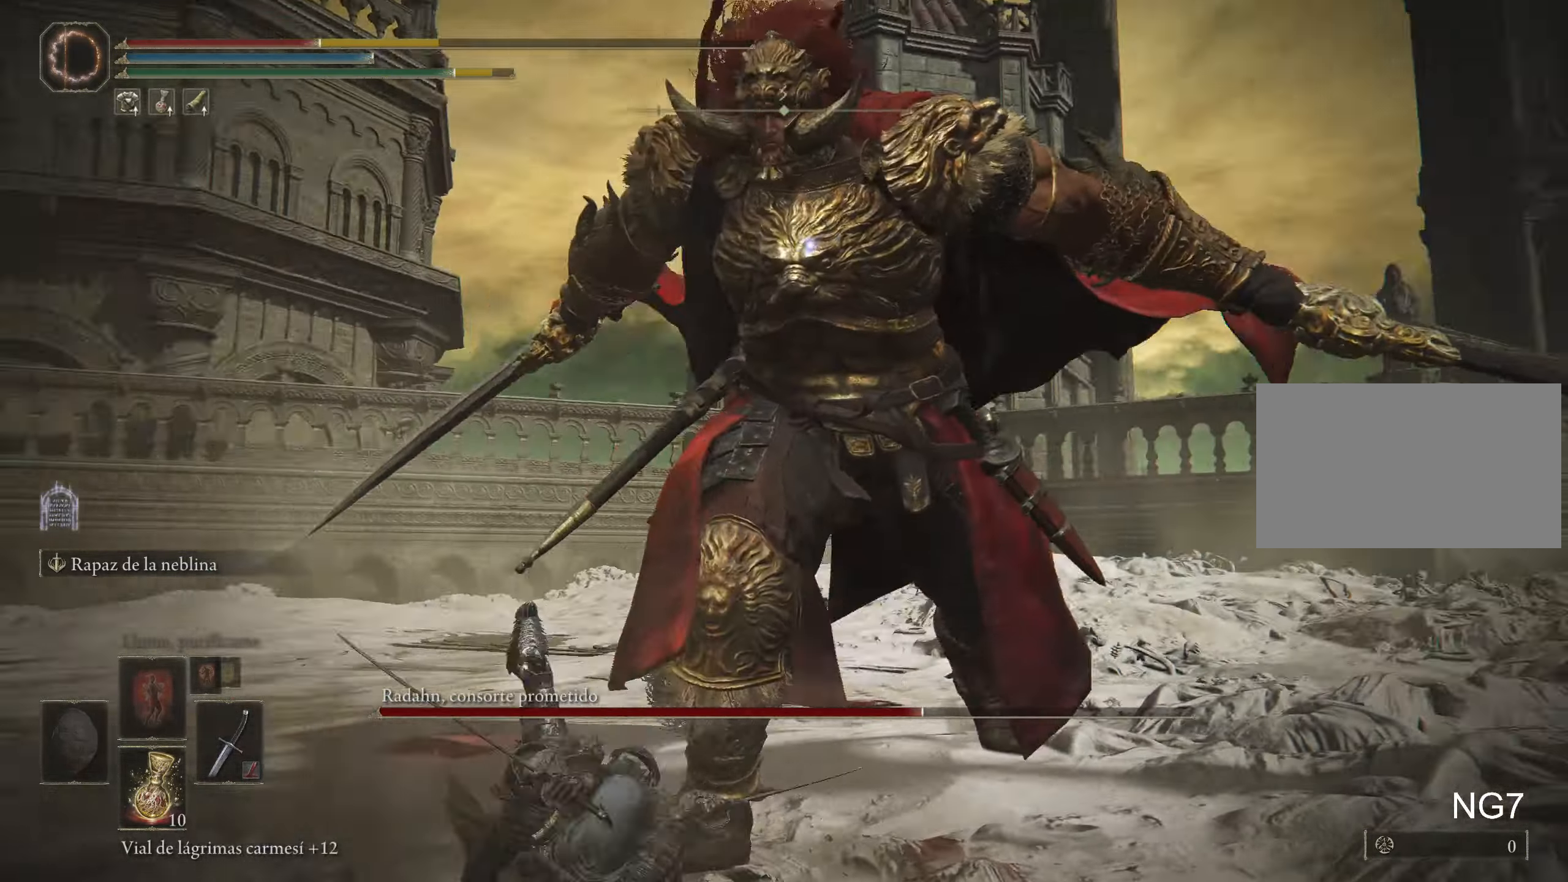
{"keys": [], "mouse": [], "events": [[16, "w", "up"], [150, "r", "down"], [333, "r", "up"]]}
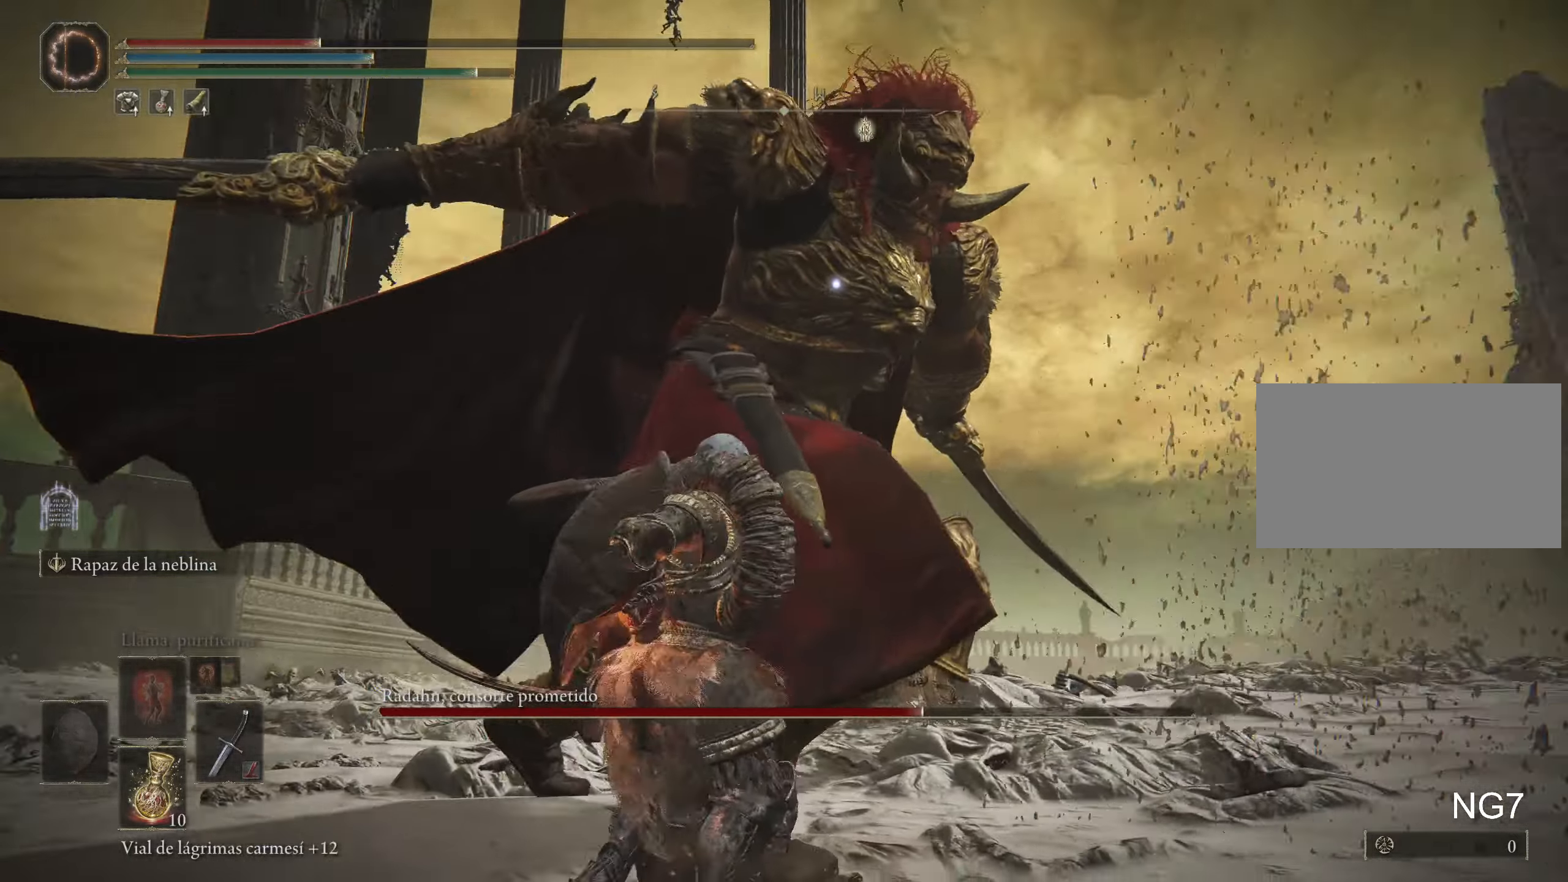
{"keys": ["s"], "mouse": [], "events": [[16, "s", "down"]]}
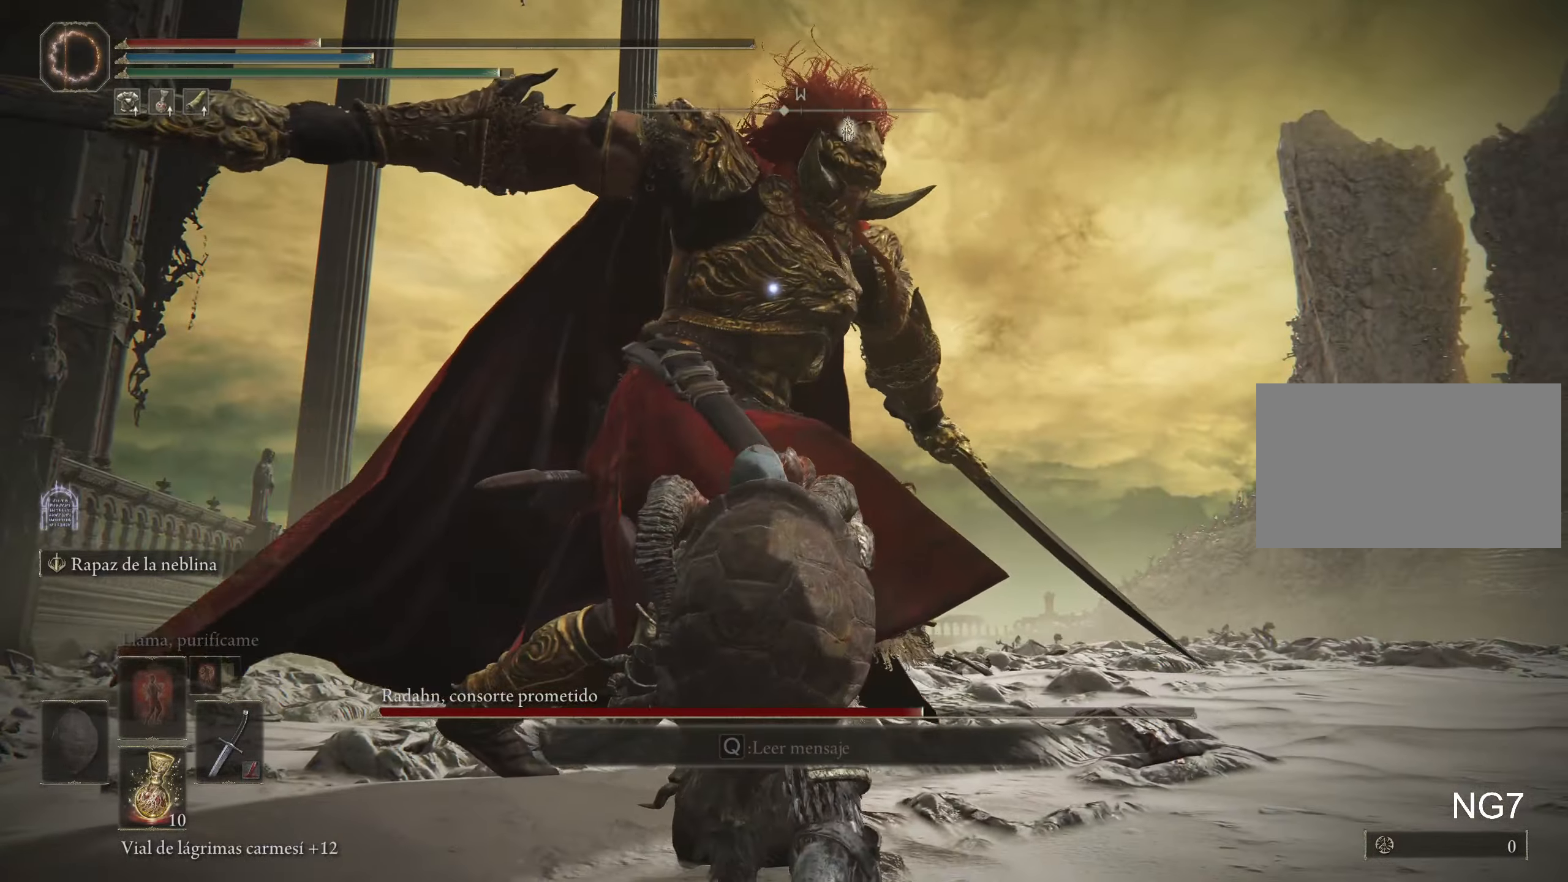
{"keys": ["s"], "mouse": [], "events": []}
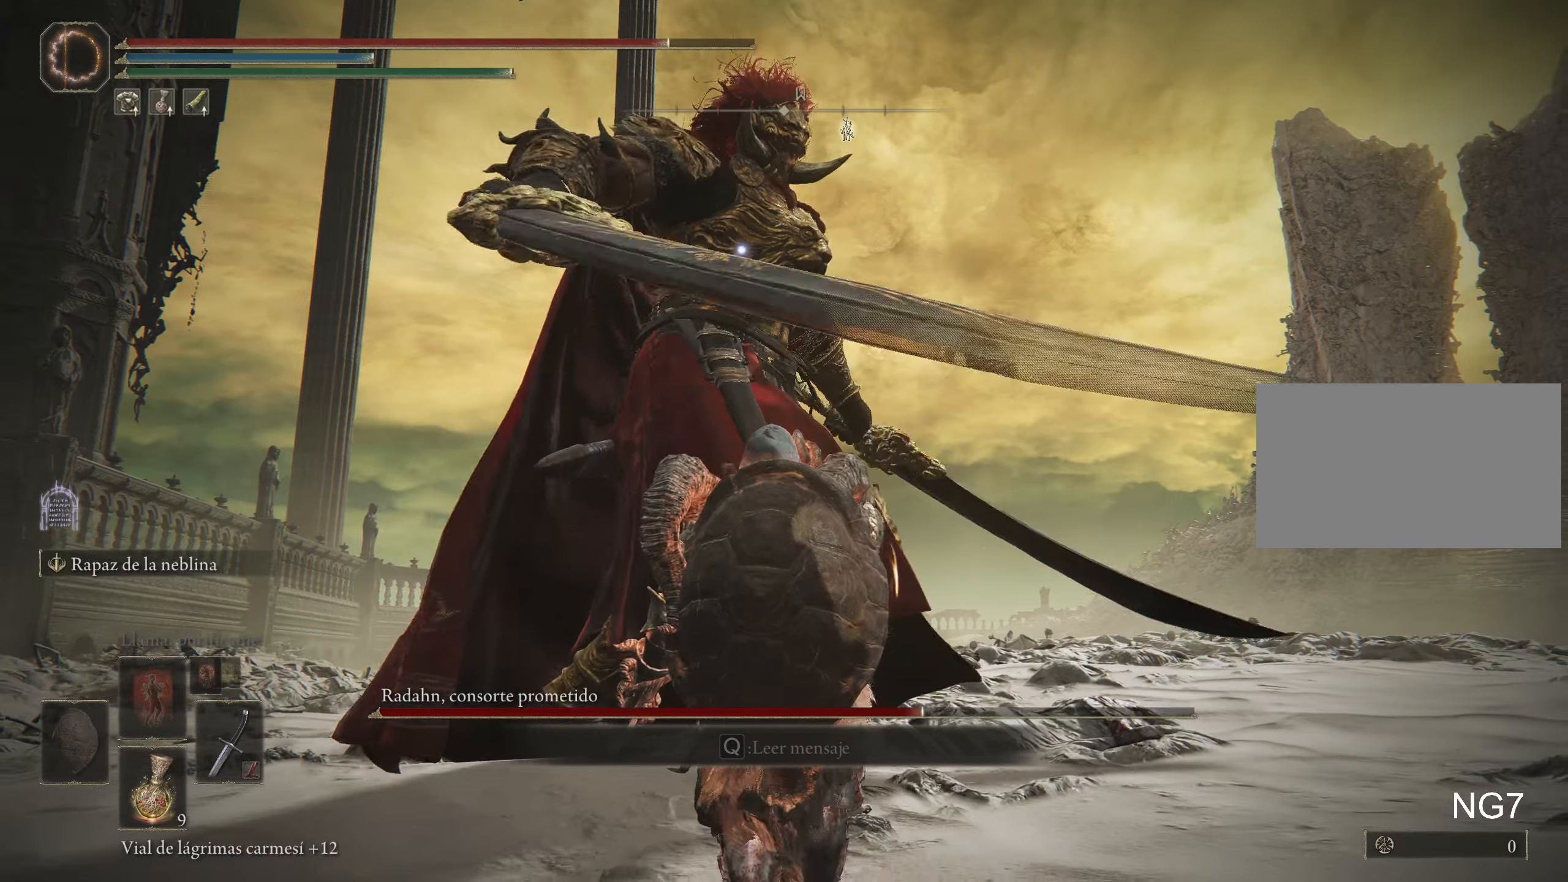
{"keys": [], "mouse": [], "events": [[50, "s", "up"]]}
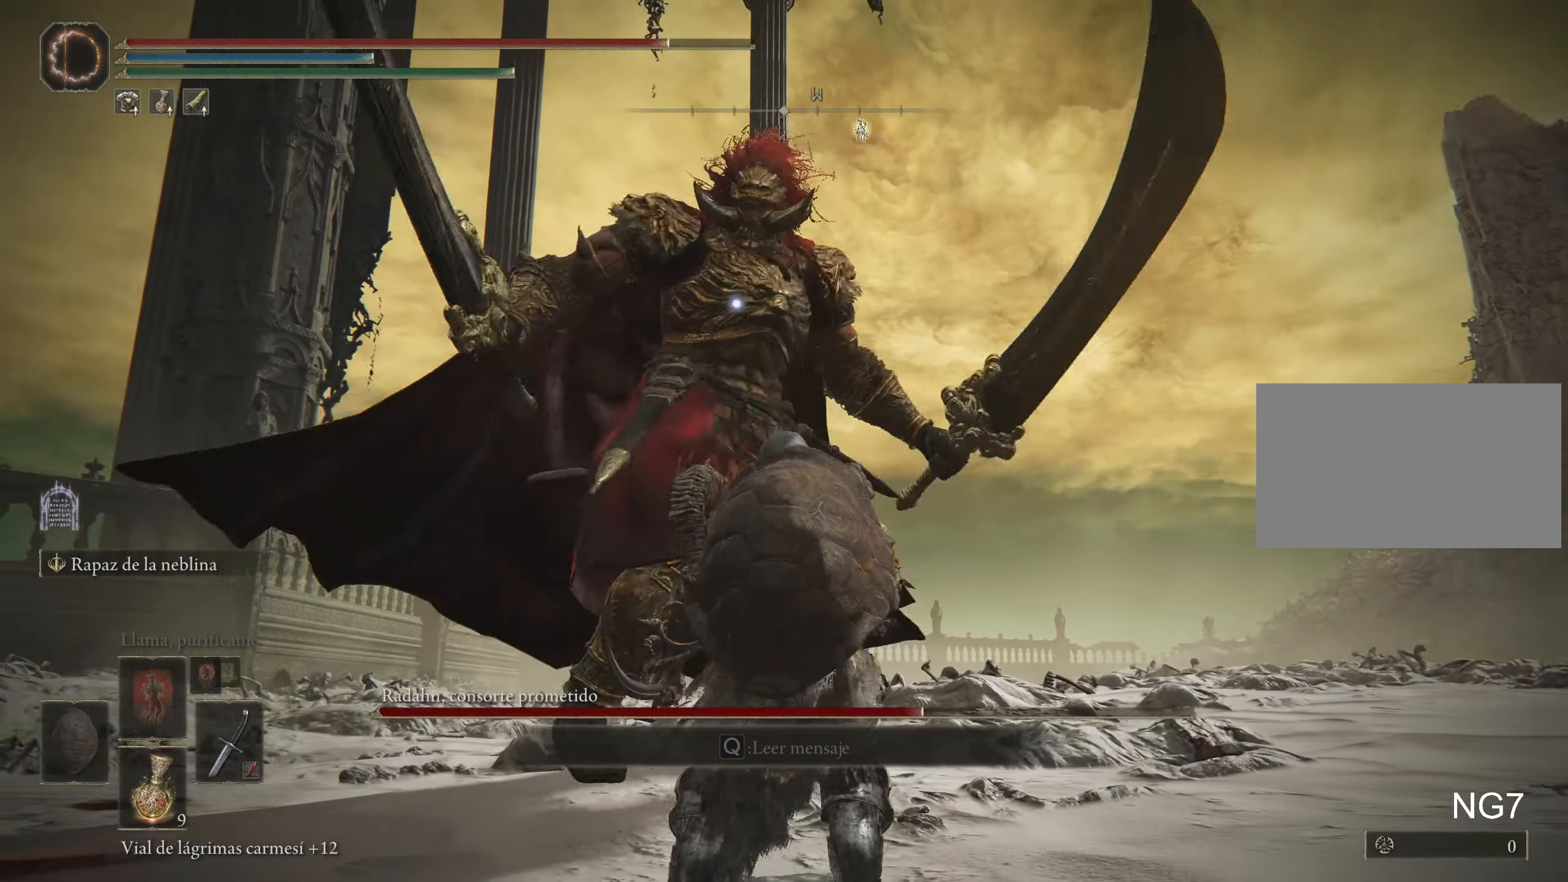
{"keys": ["space", "w"], "mouse": [], "events": [[300, "space", "down"], [300, "w", "down"]]}
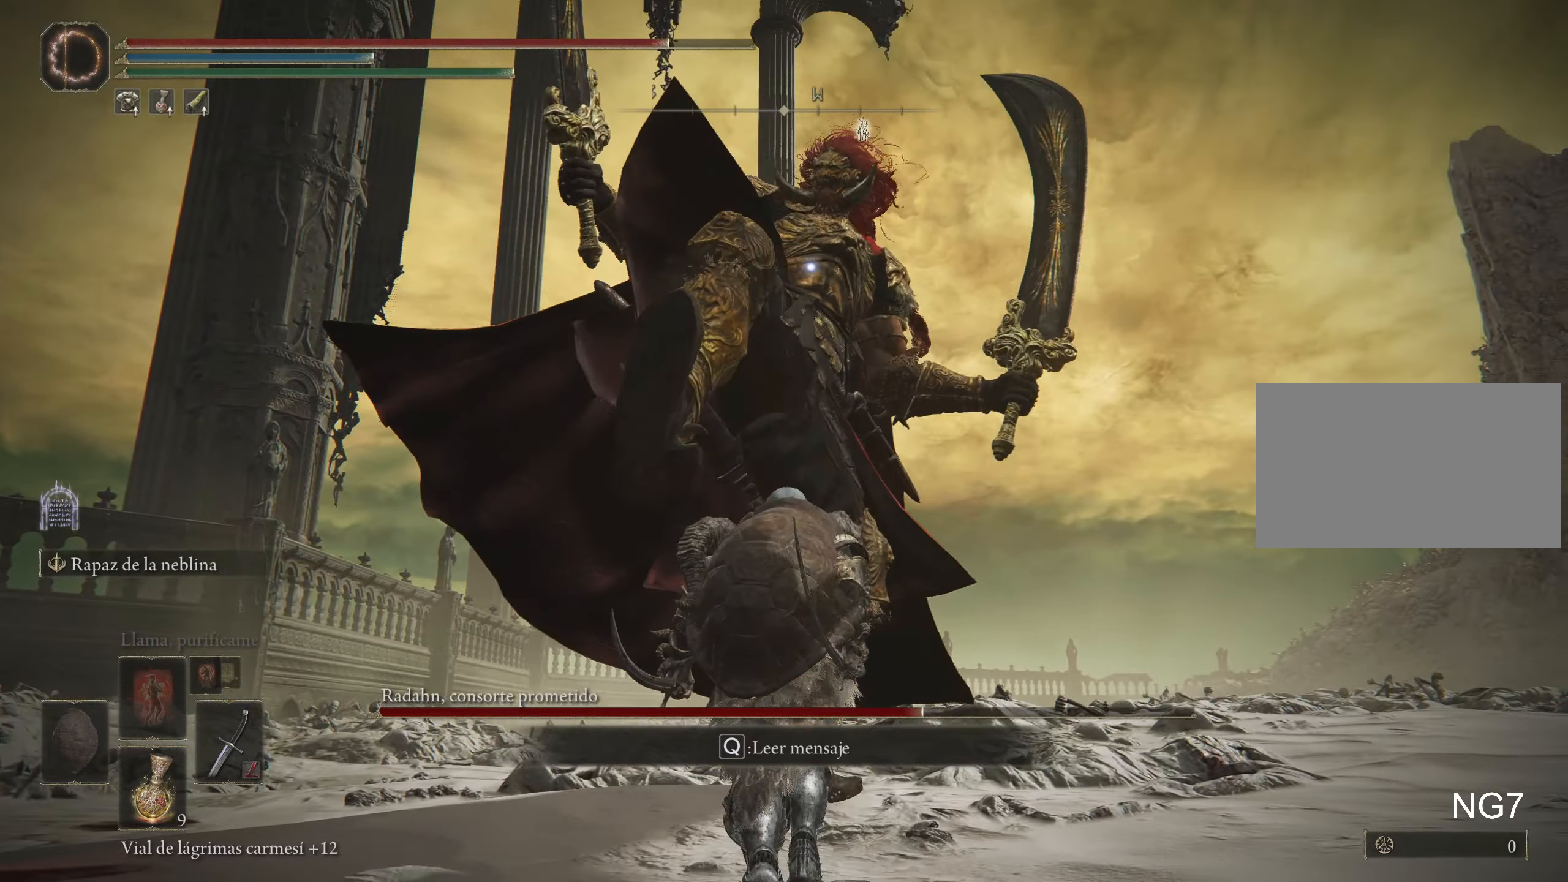
{"keys": ["w"], "mouse": [], "events": [[33, "space", "up"]]}
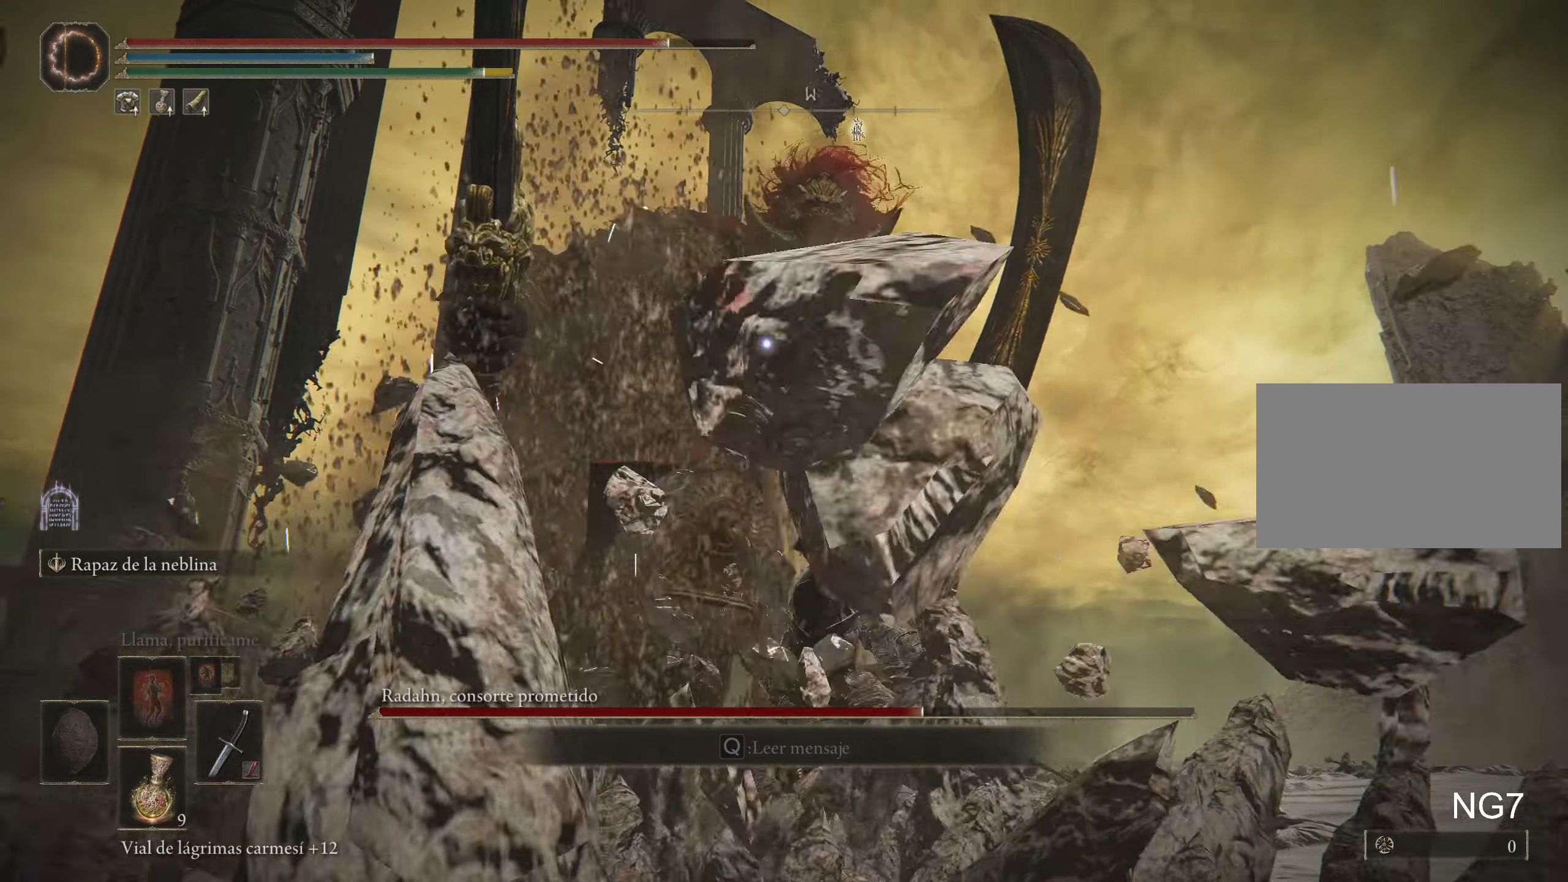
{"keys": [], "mouse": [], "events": [[50, "w", "up"]]}
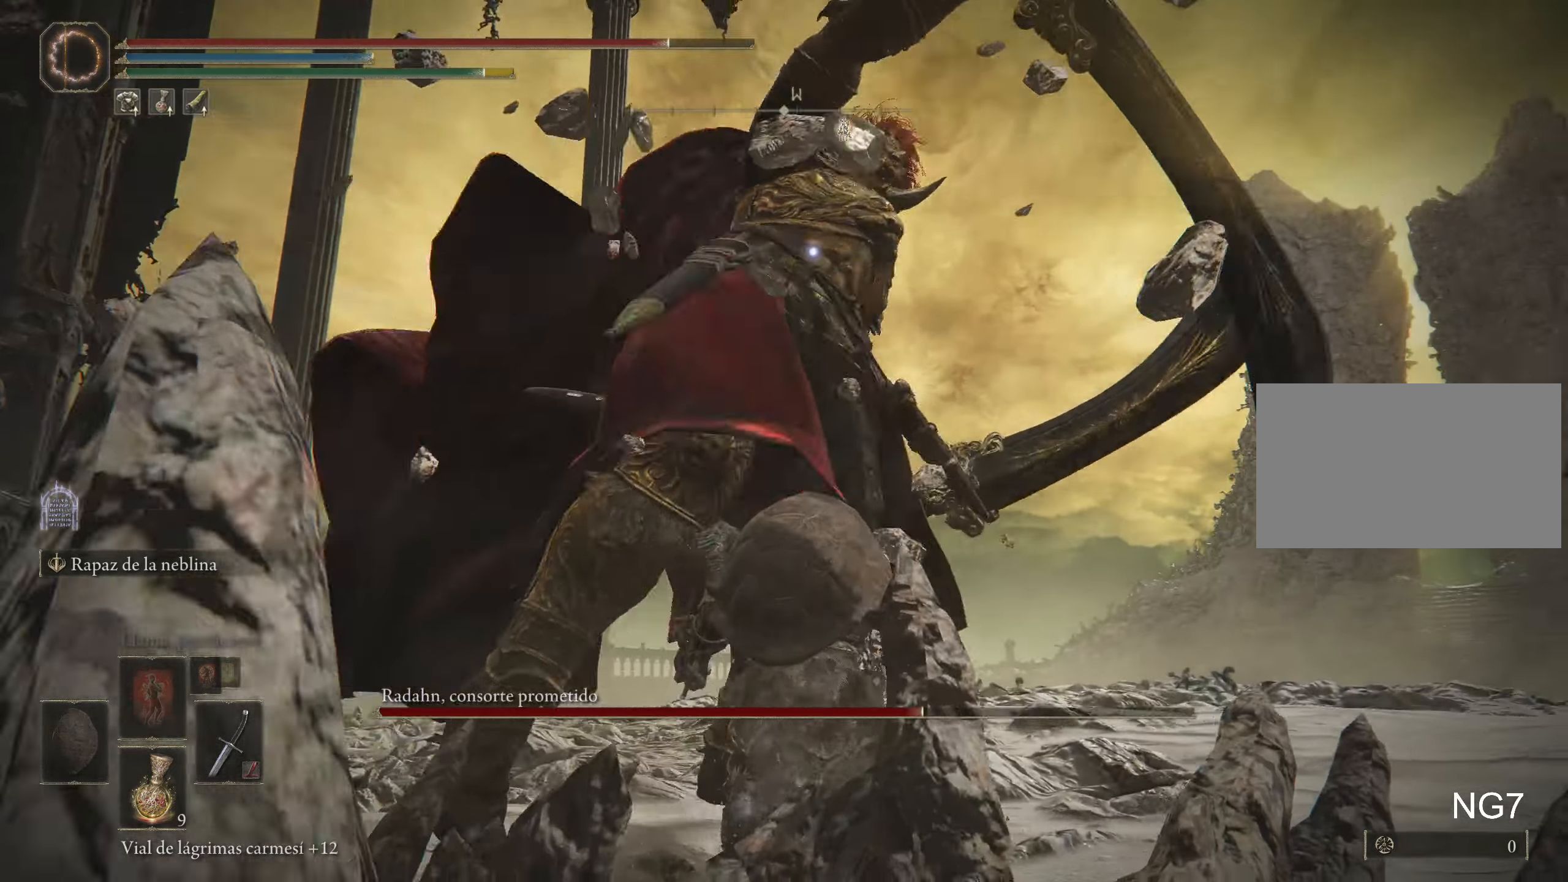
{"keys": ["w"], "mouse": [], "events": [[83, "space", "down"], [83, "w", "down"], [267, "space", "up"]]}
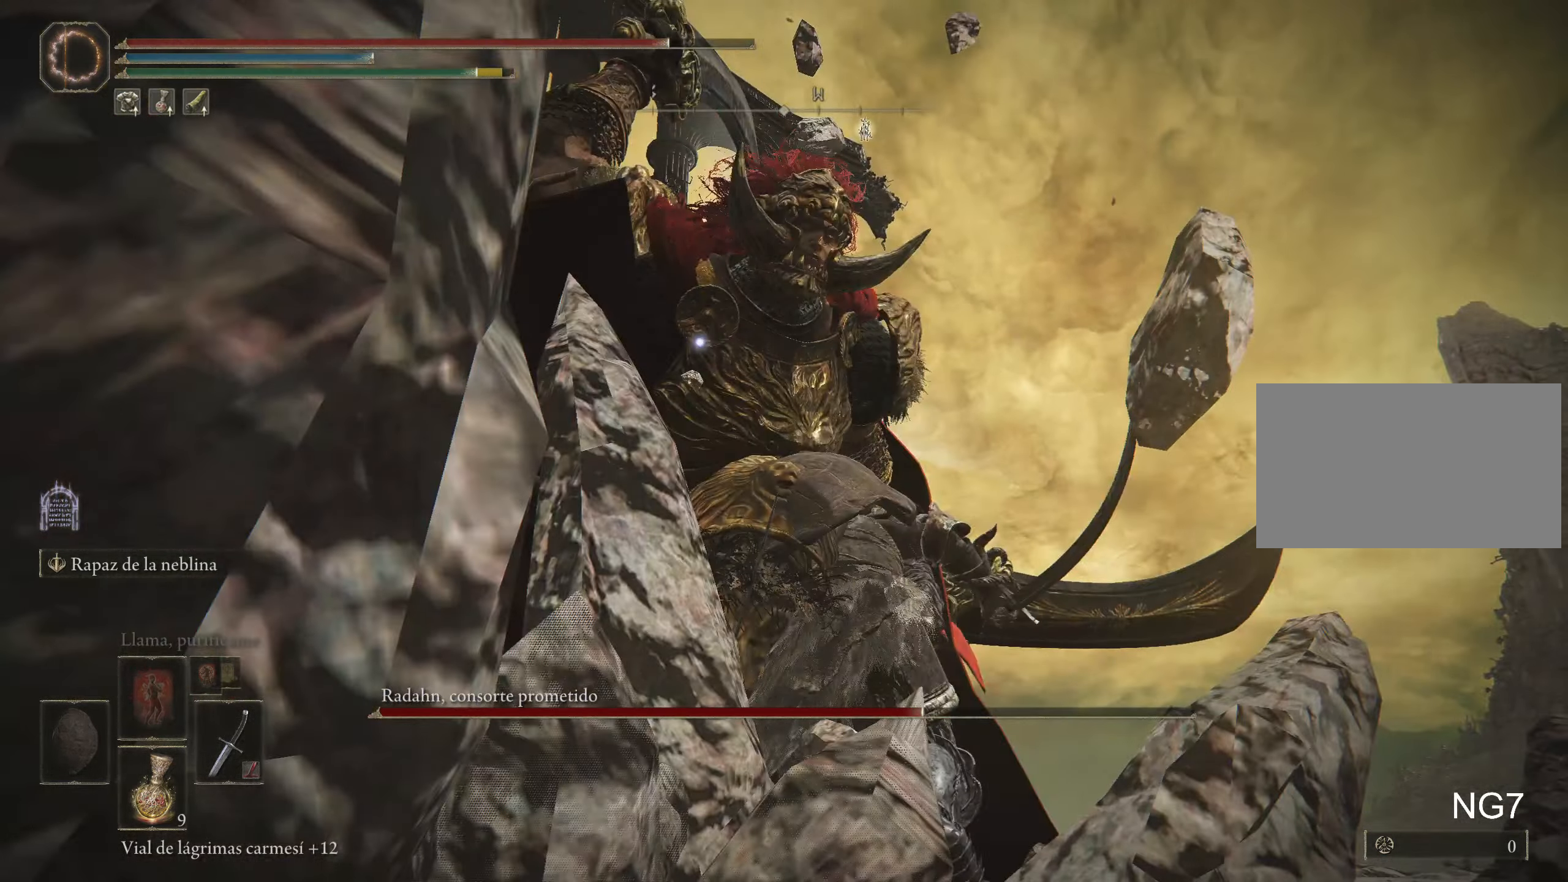
{"keys": [], "mouse": [], "events": [[233, "w", "up"]]}
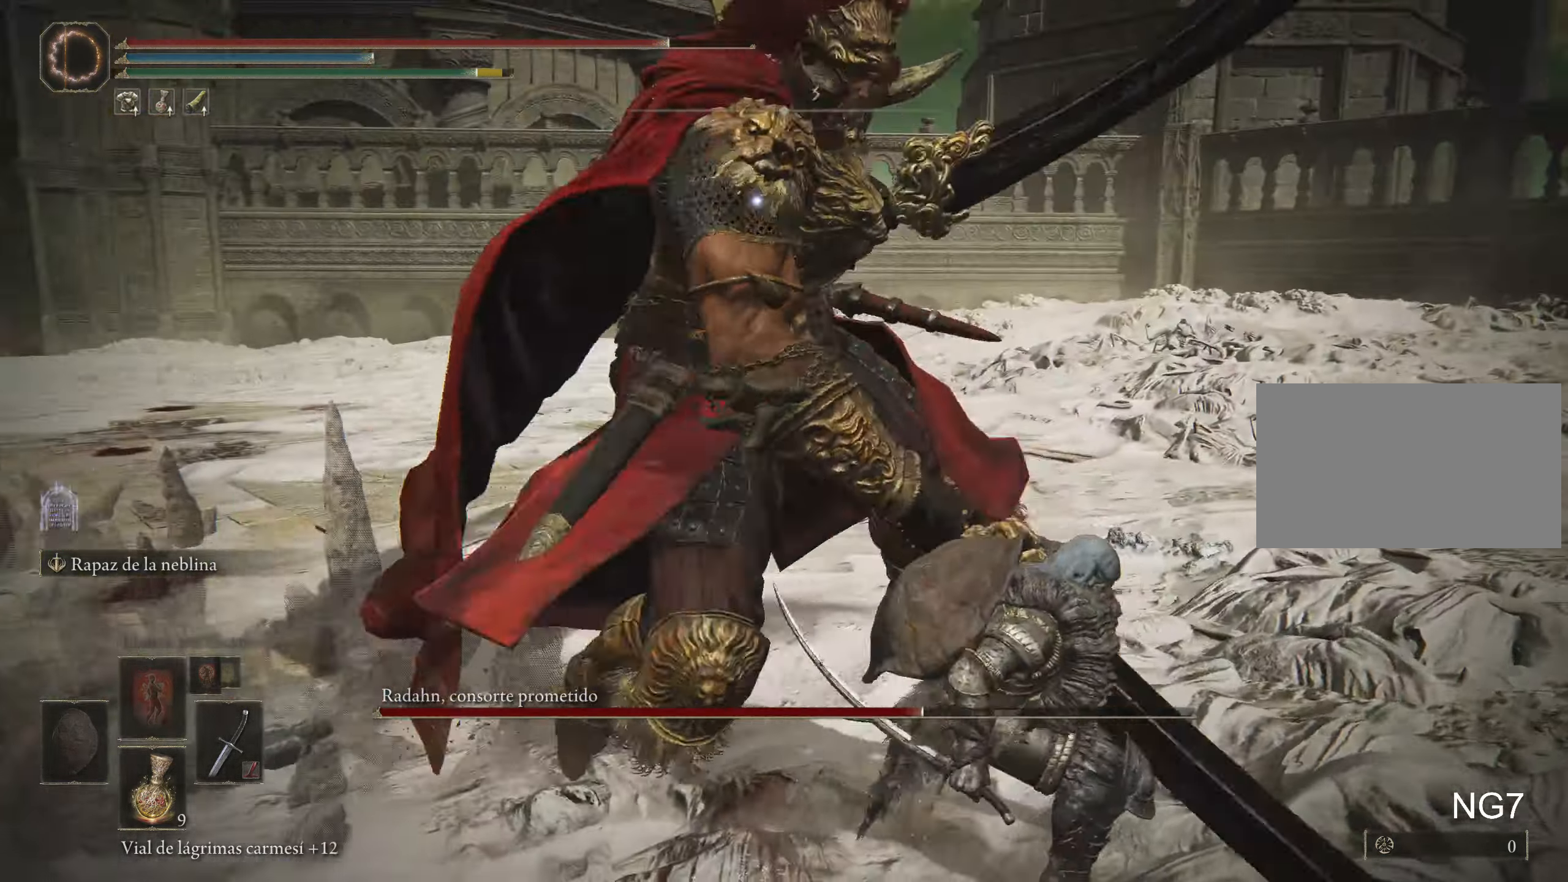
{"keys": ["w"], "mouse": [], "events": [[250, "space", "down"], [250, "w", "down"], [383, "space", "up"]]}
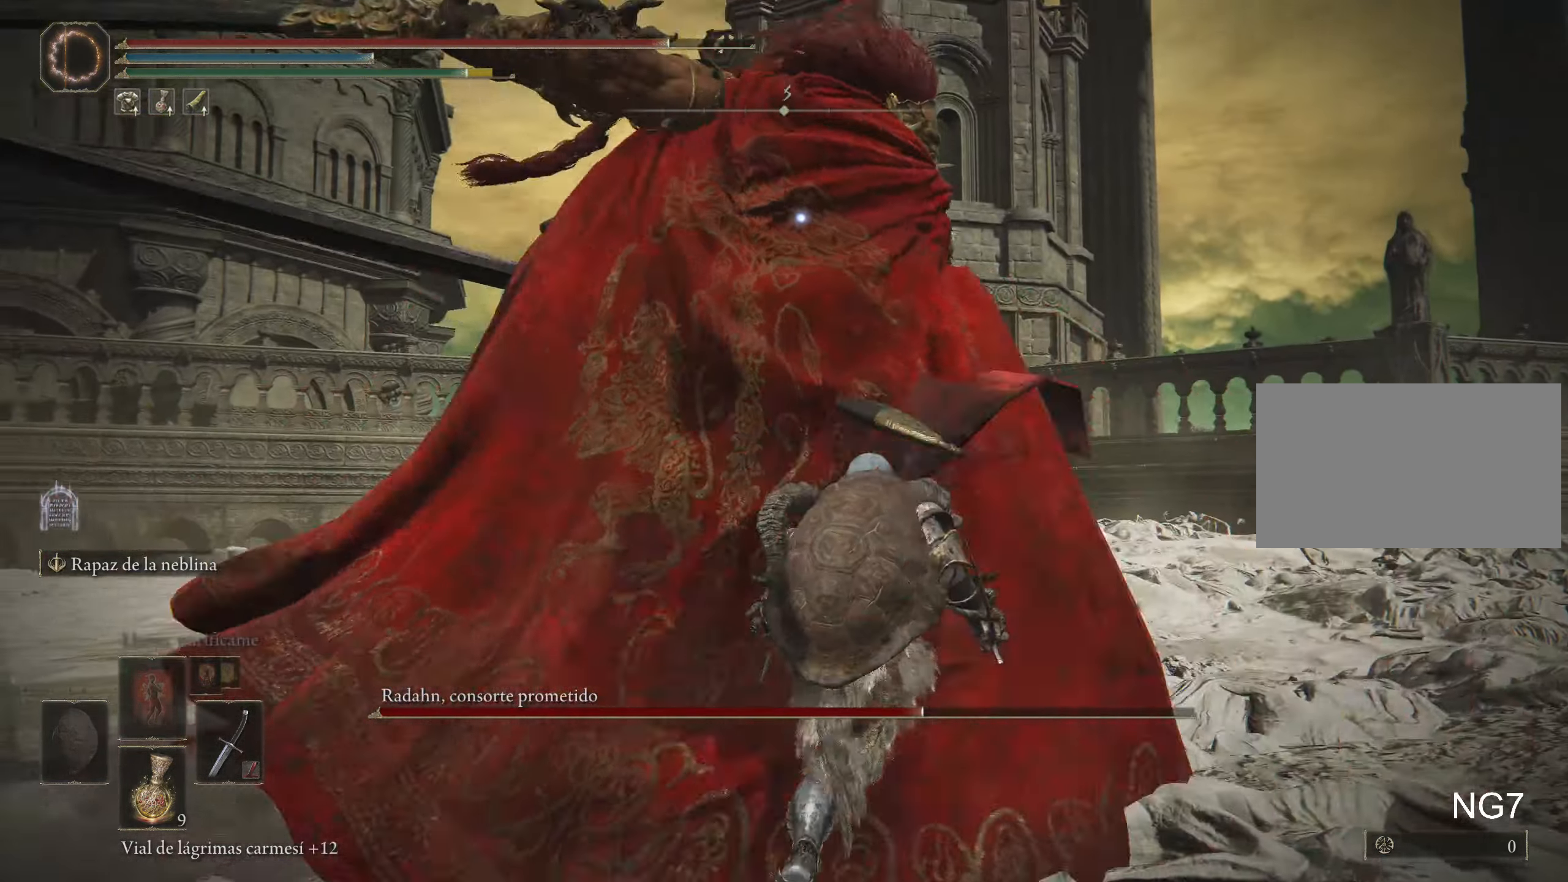
{"keys": ["space", "w"], "mouse": [], "events": [[400, "space", "down"]]}
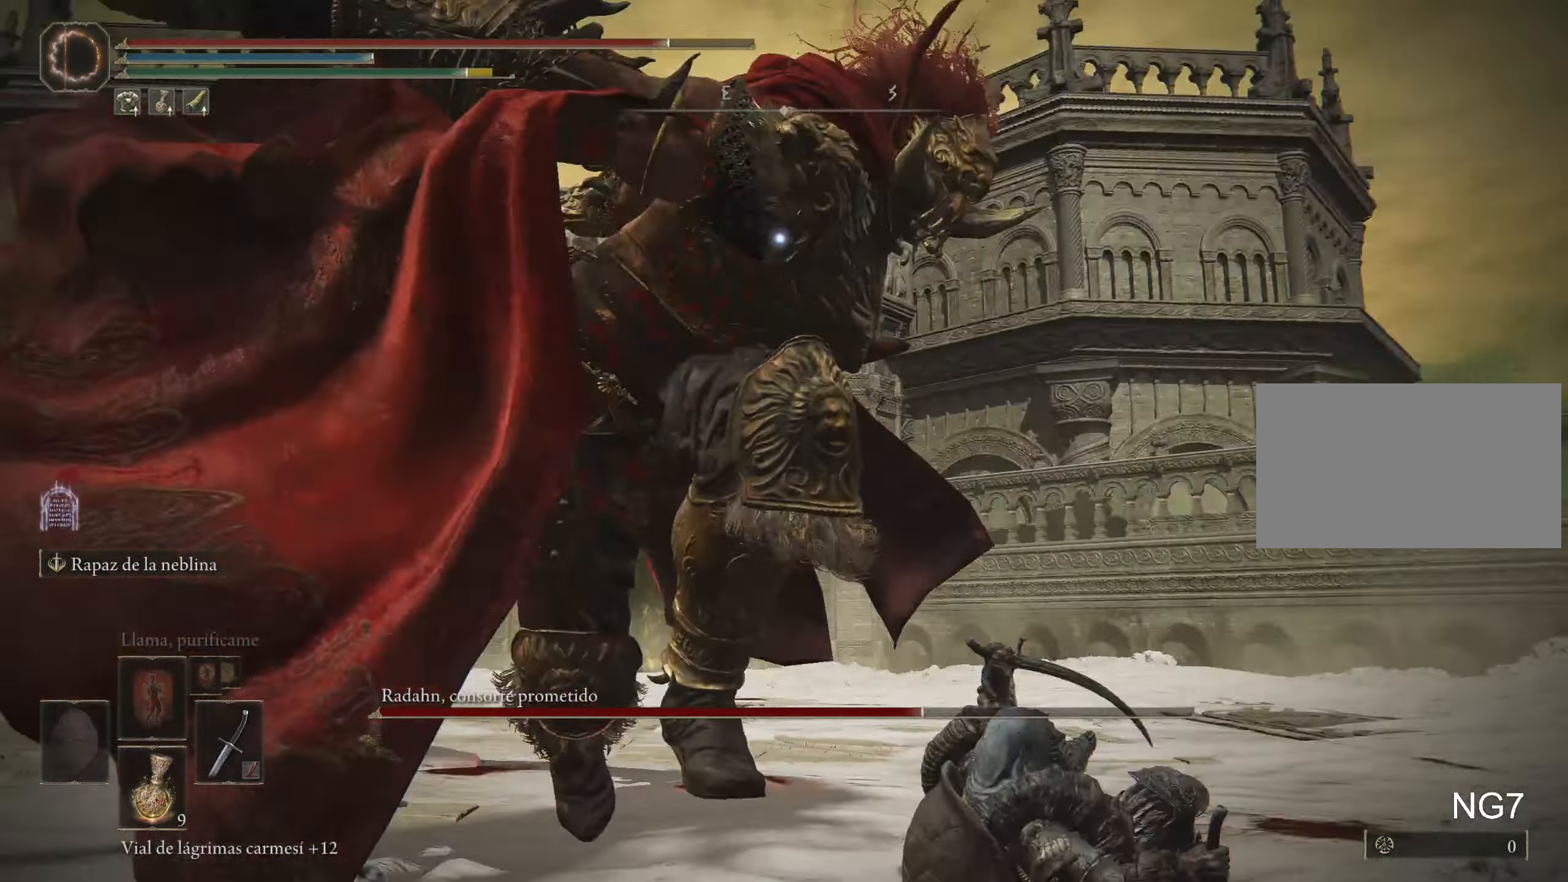
{"keys": ["w"], "mouse": [], "events": [[50, "space", "up"]]}
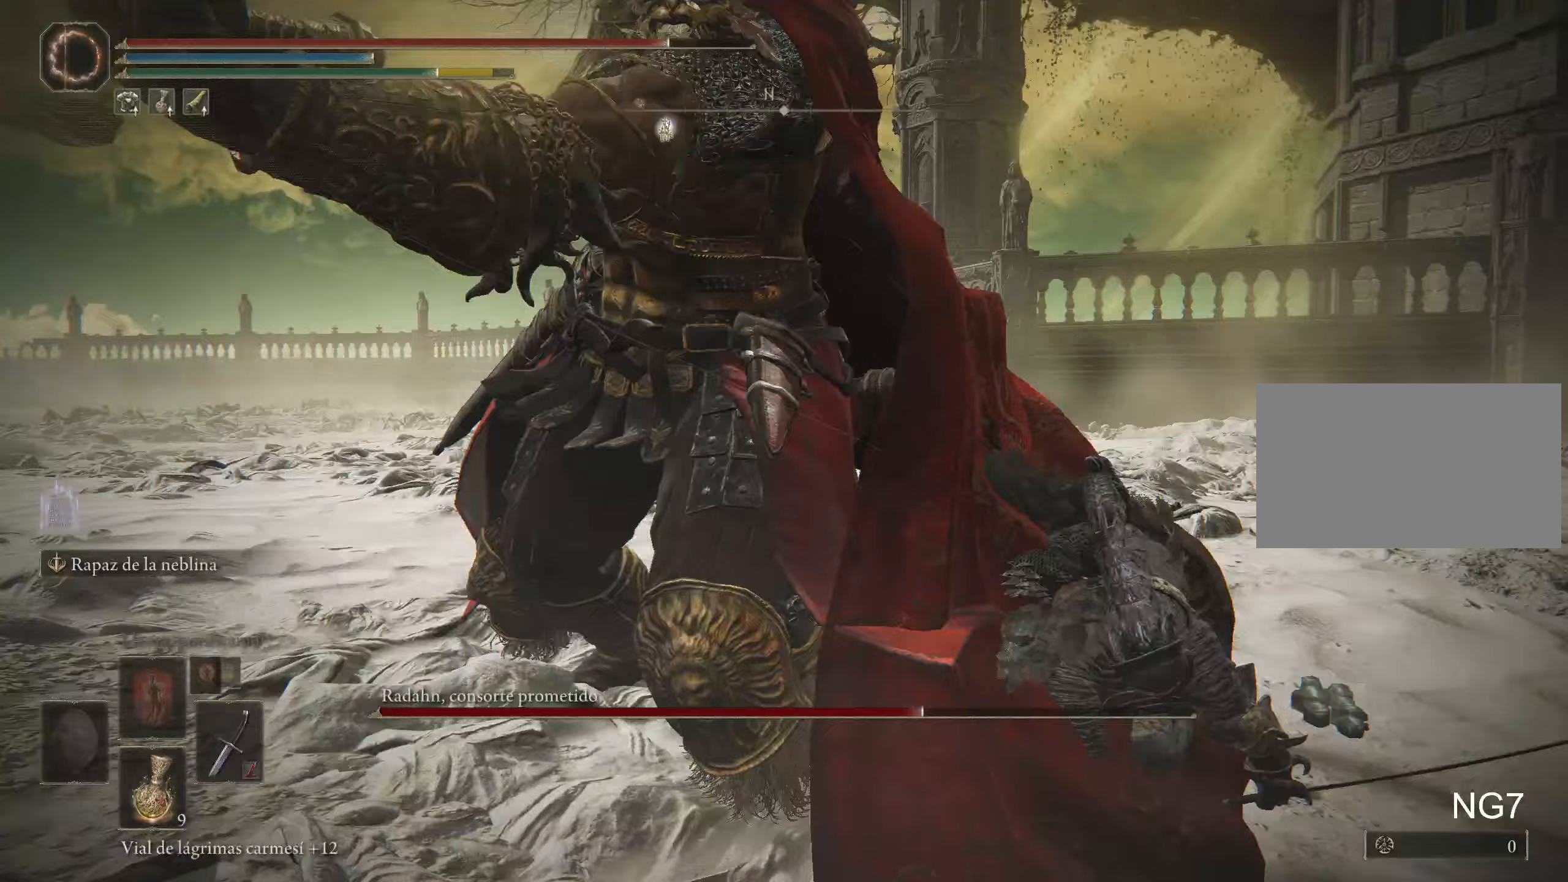
{"keys": [], "mouse": [], "events": [[200, "mouse_left", "down"], [250, "w", "up"], [400, "mouse_left", "up"]]}
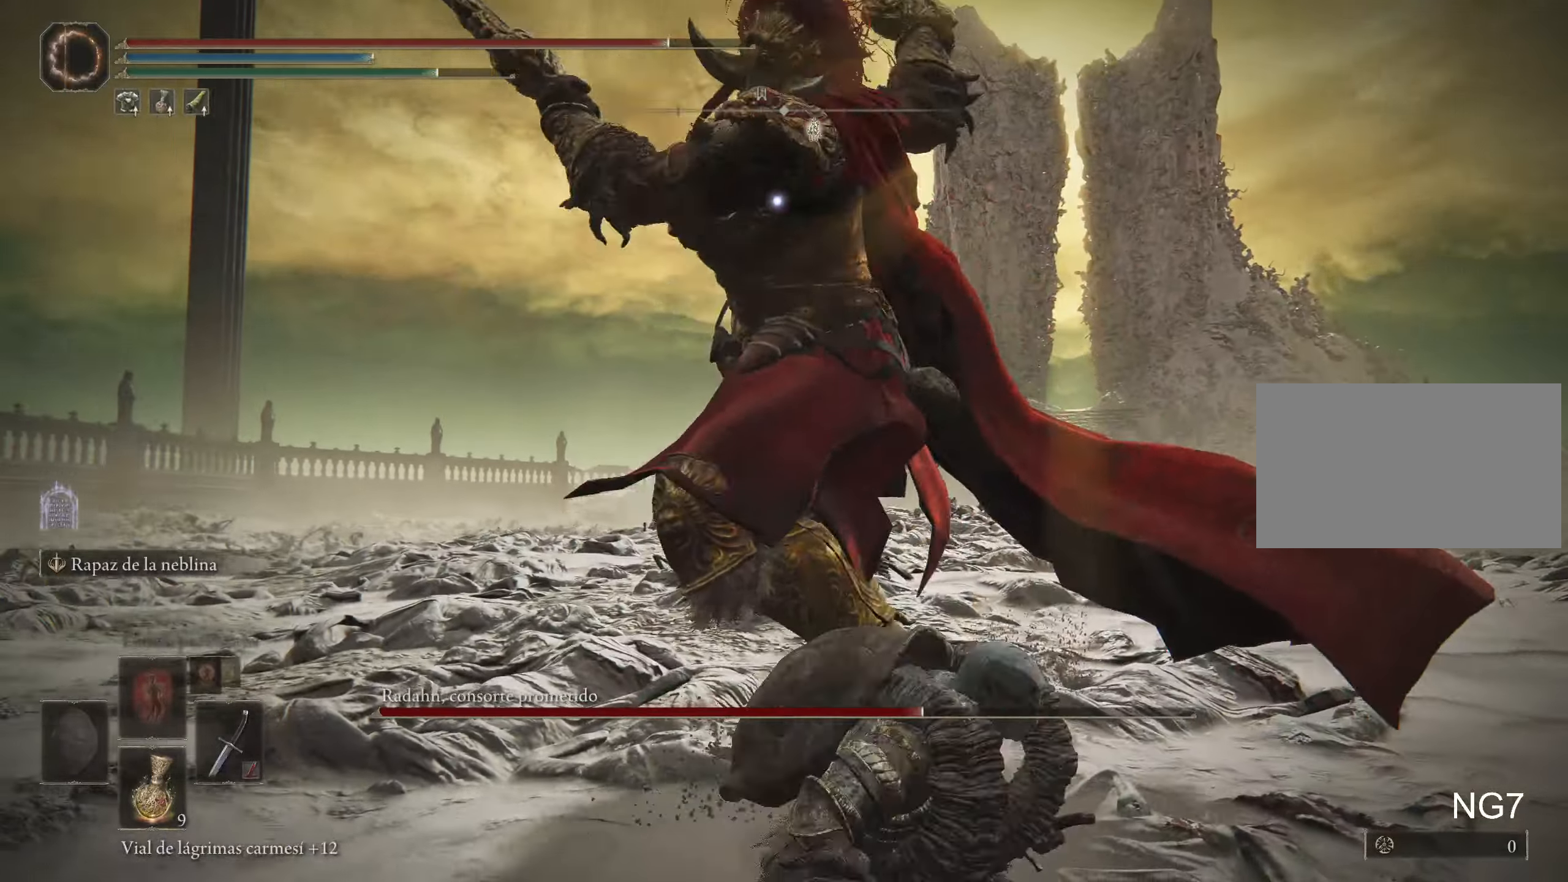
{"keys": [], "mouse": [], "events": []}
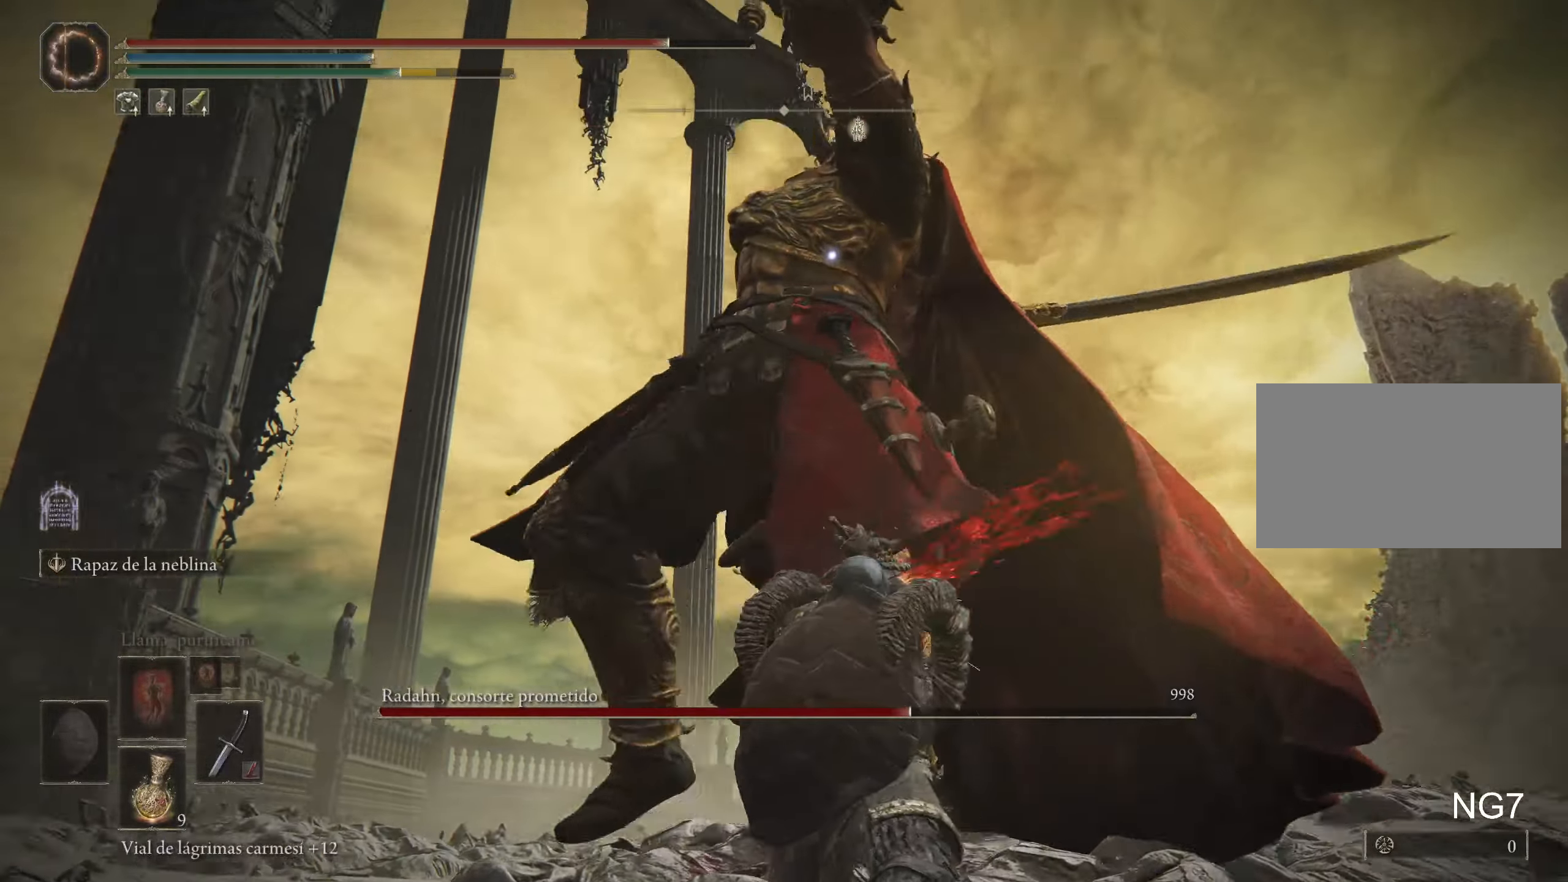
{"keys": ["a"], "mouse": [], "events": [[150, "a", "down"], [150, "space", "down"], [233, "space", "up"], [333, "space", "down"], [433, "space", "up"]]}
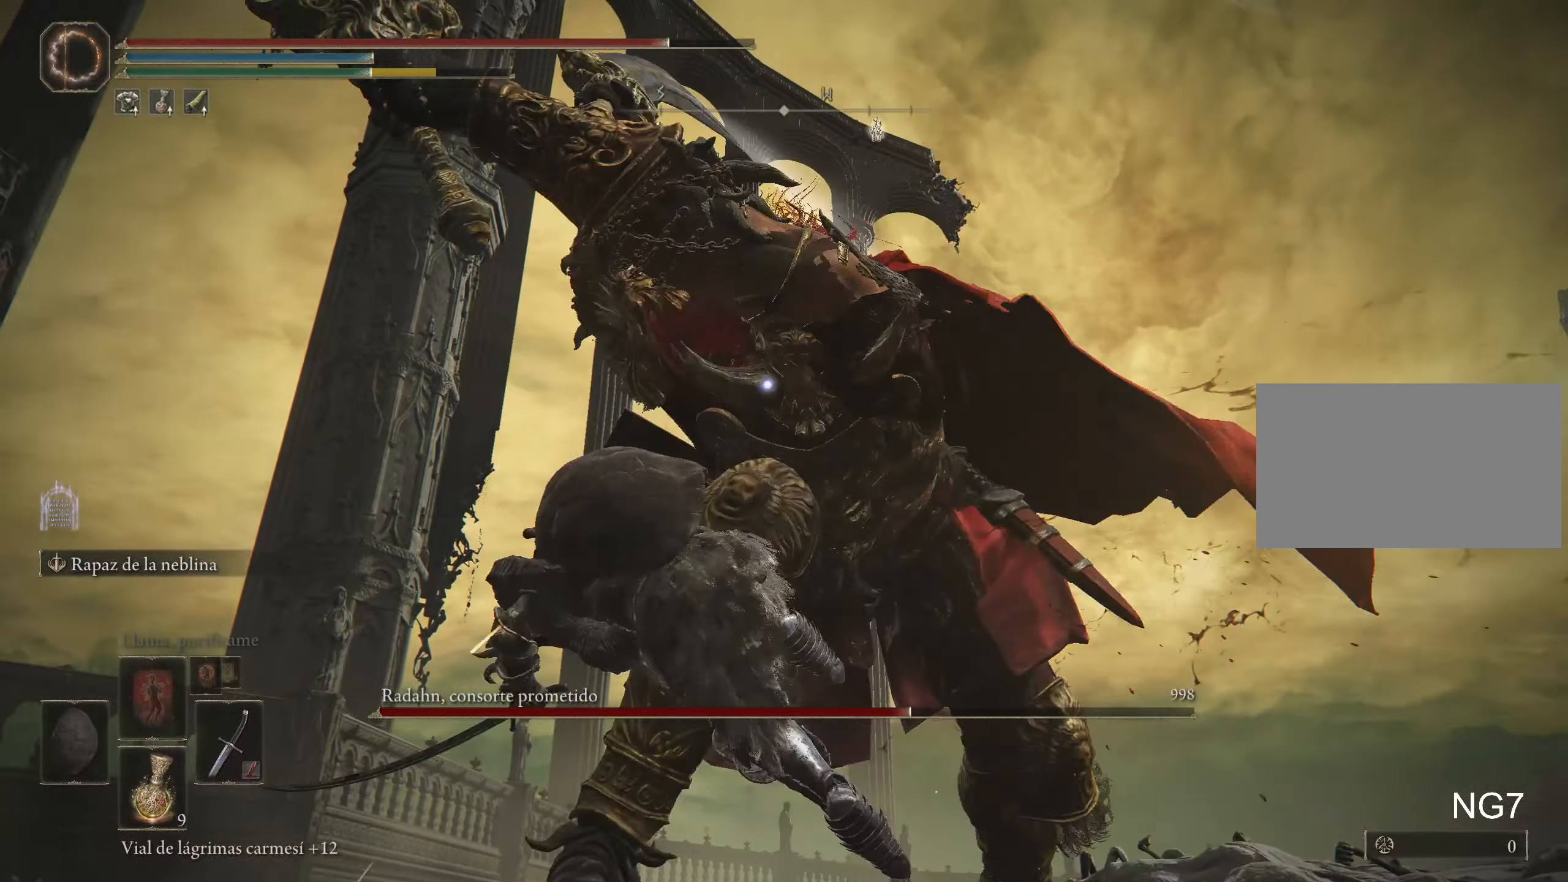
{"keys": ["a"], "mouse": [], "events": []}
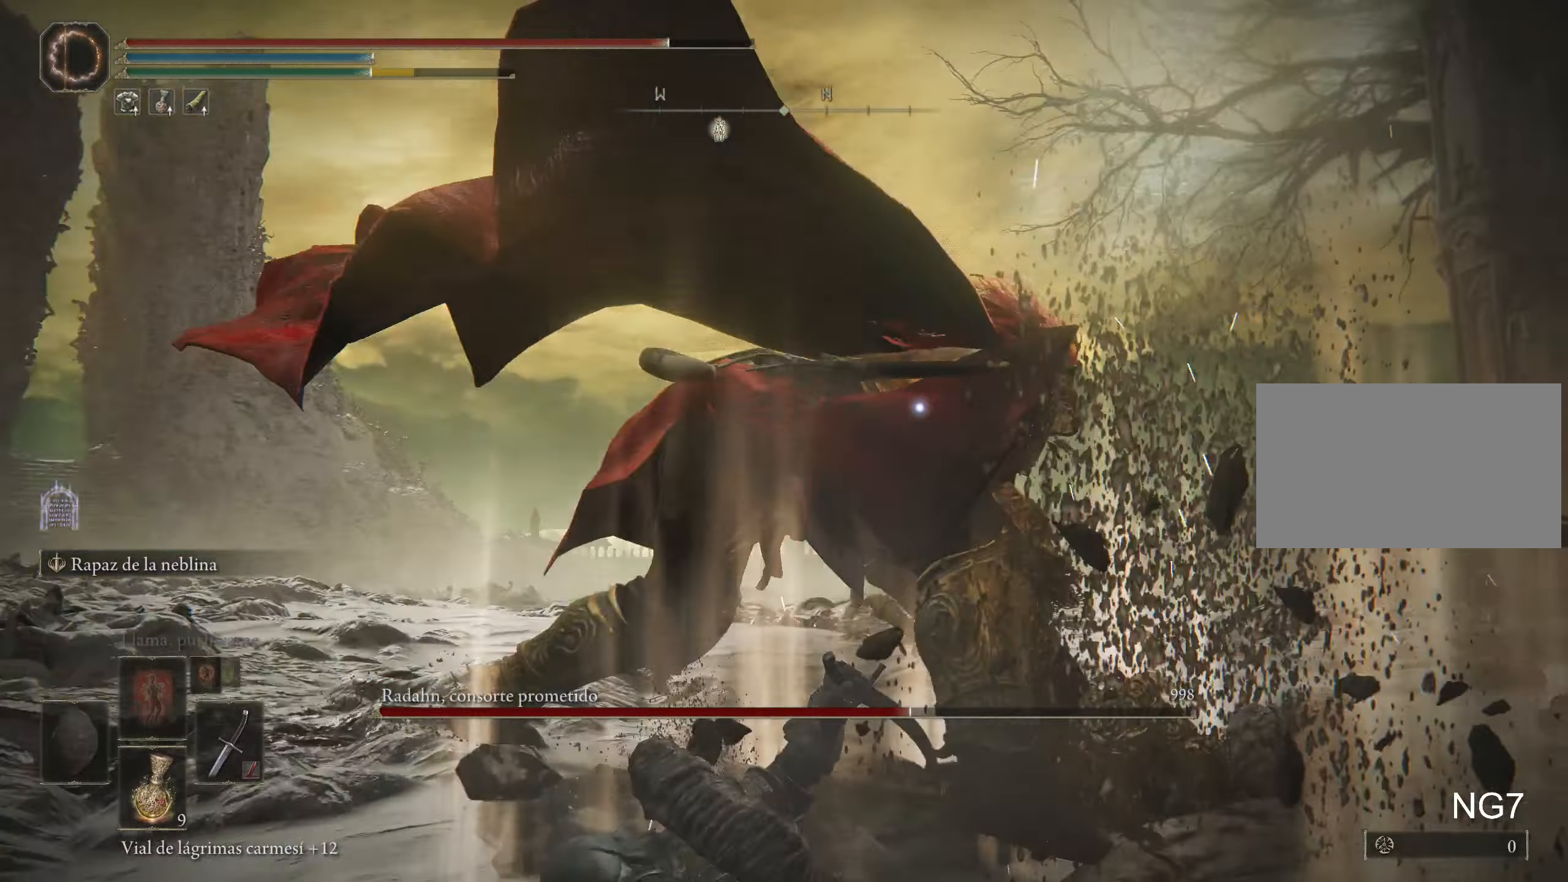
{"keys": ["w"], "mouse": [], "events": [[133, "a", "up"], [367, "space", "down"], [367, "w", "down"], [500, "space", "up"]]}
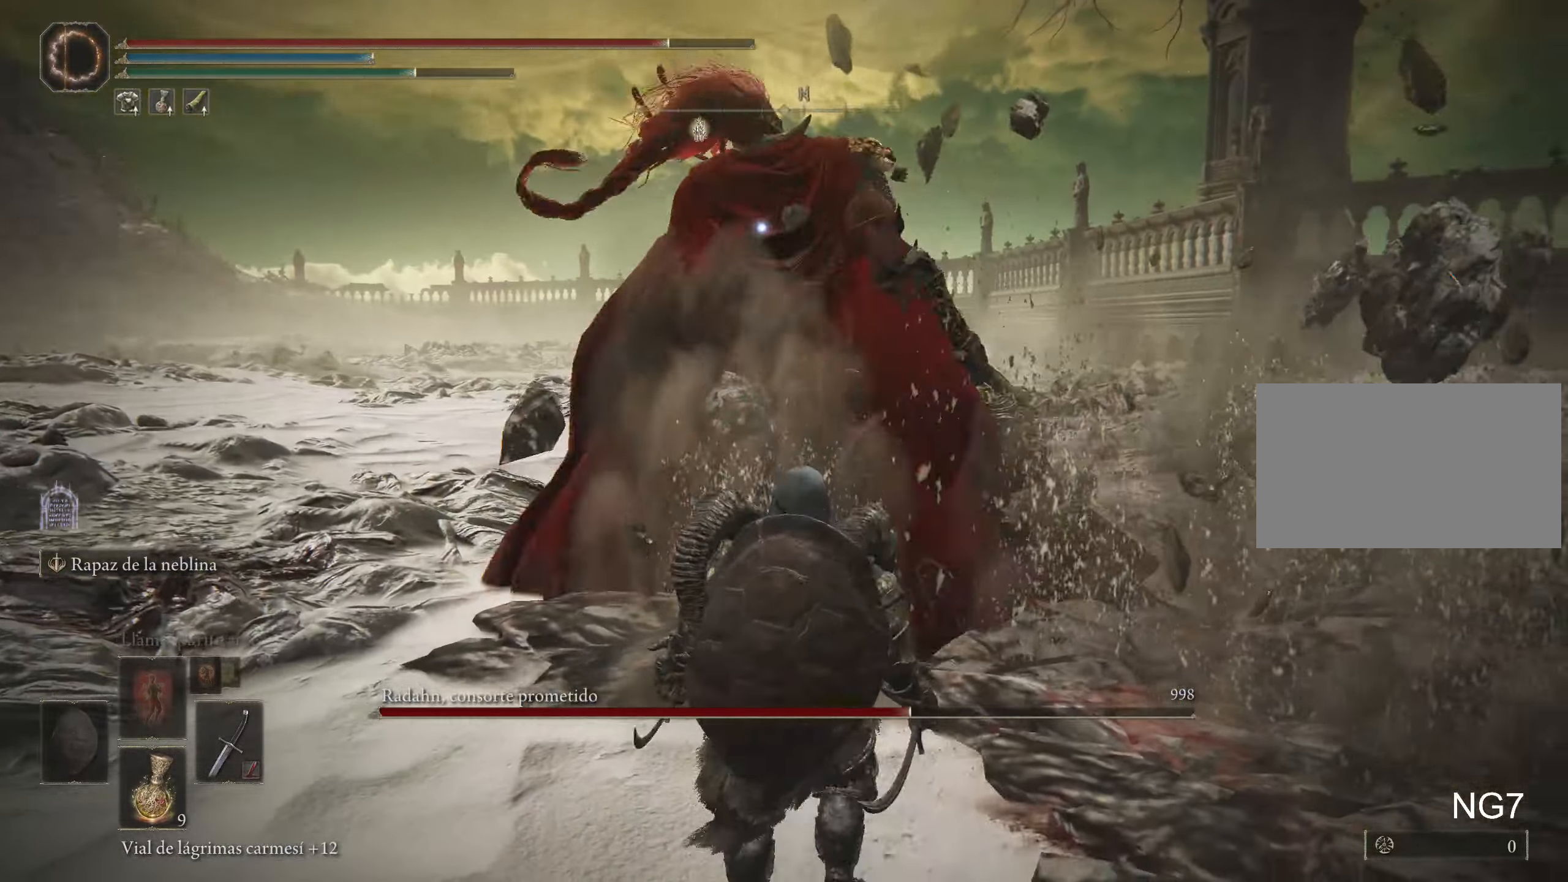
{"keys": ["w"], "mouse": ["left"], "events": [[467, "mouse_left", "down"]]}
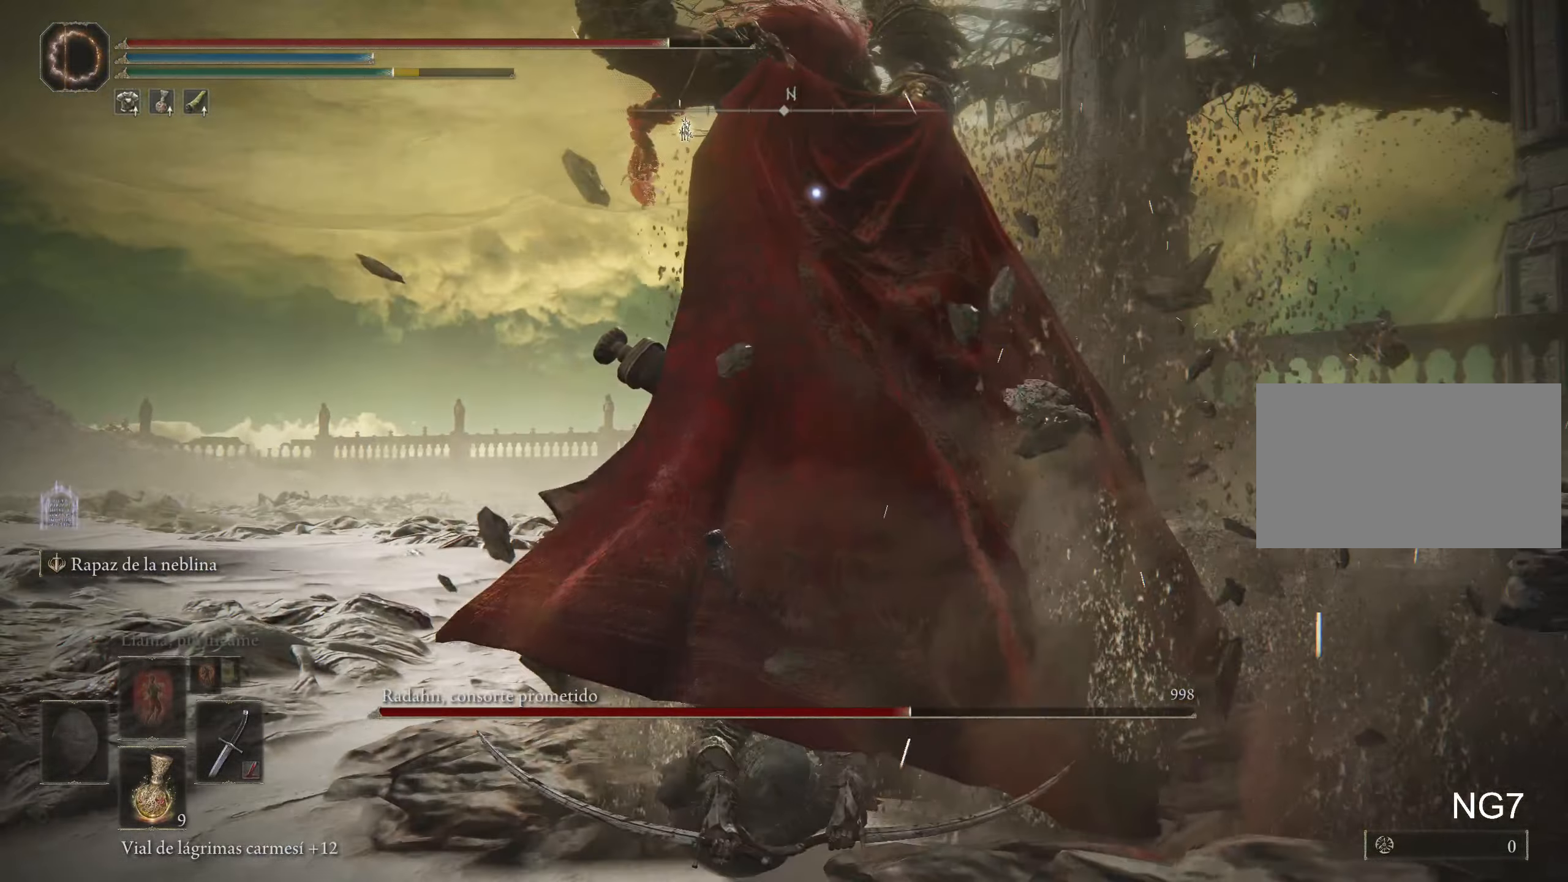
{"keys": [], "mouse": [], "events": [[67, "mouse_left", "up"], [67, "w", "up"], [117, "mouse_left", "down"], [200, "mouse_left", "up"]]}
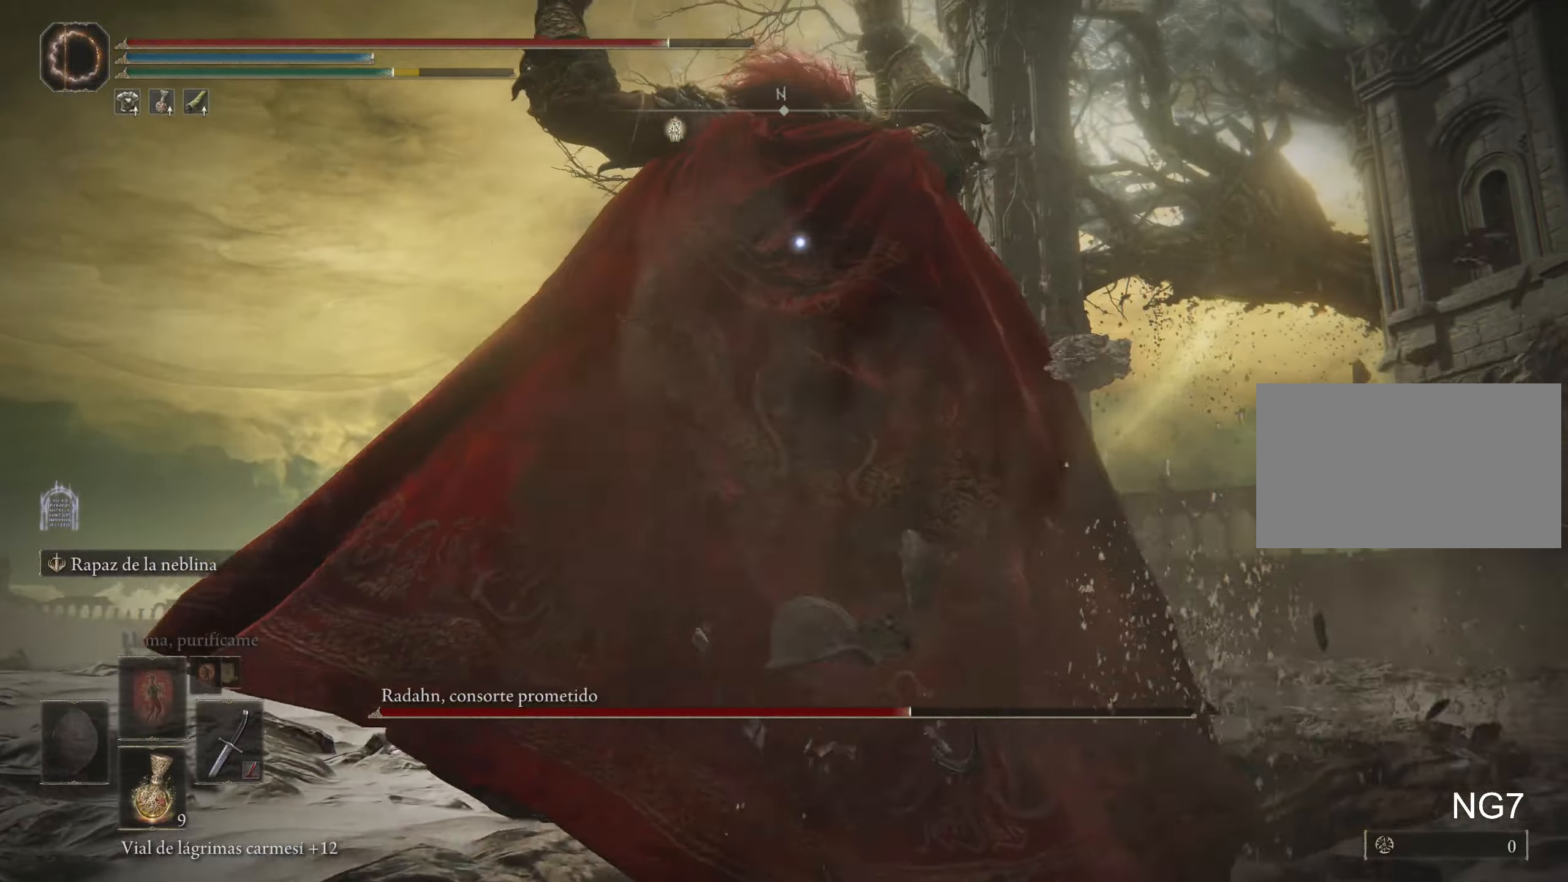
{"keys": ["s"], "mouse": [], "events": [[33, "s", "down"]]}
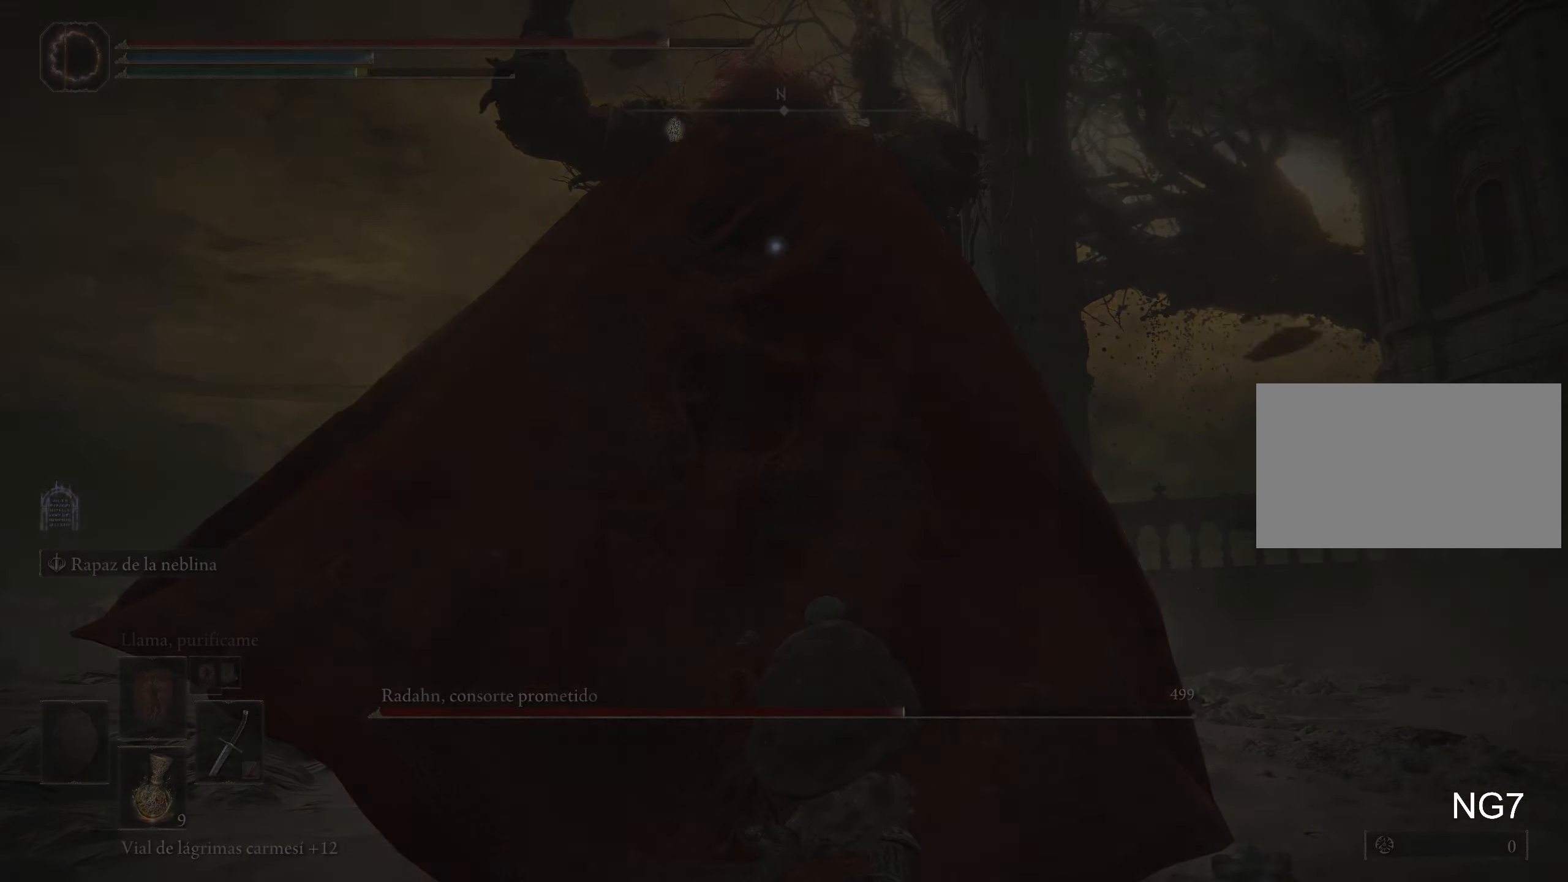
{"keys": [], "mouse": [], "events": [[100, "s", "up"]]}
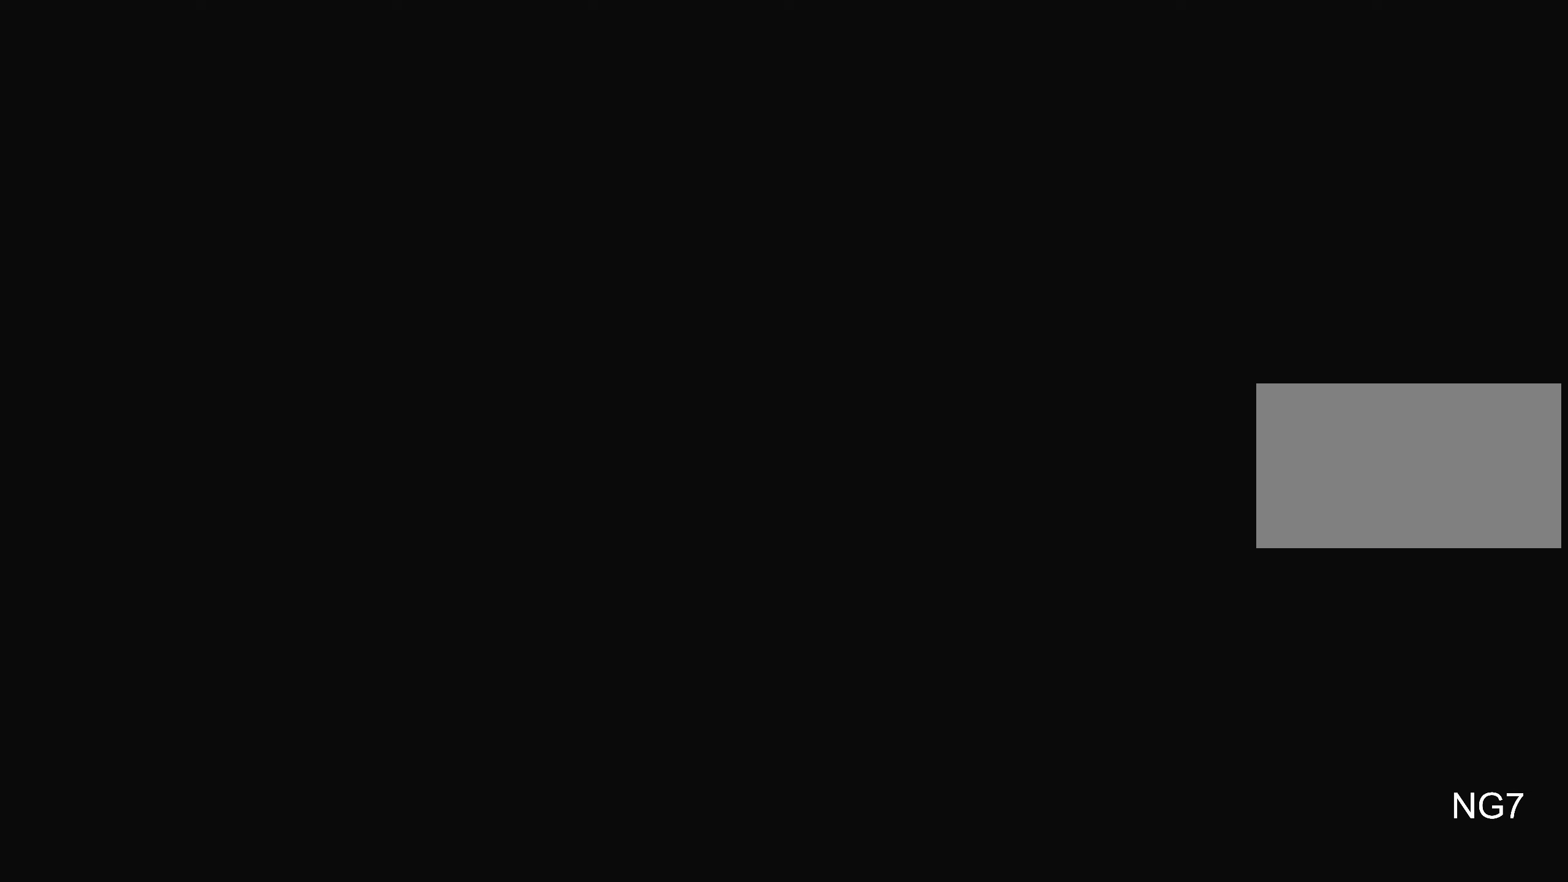
{"keys": [], "mouse": [], "events": []}
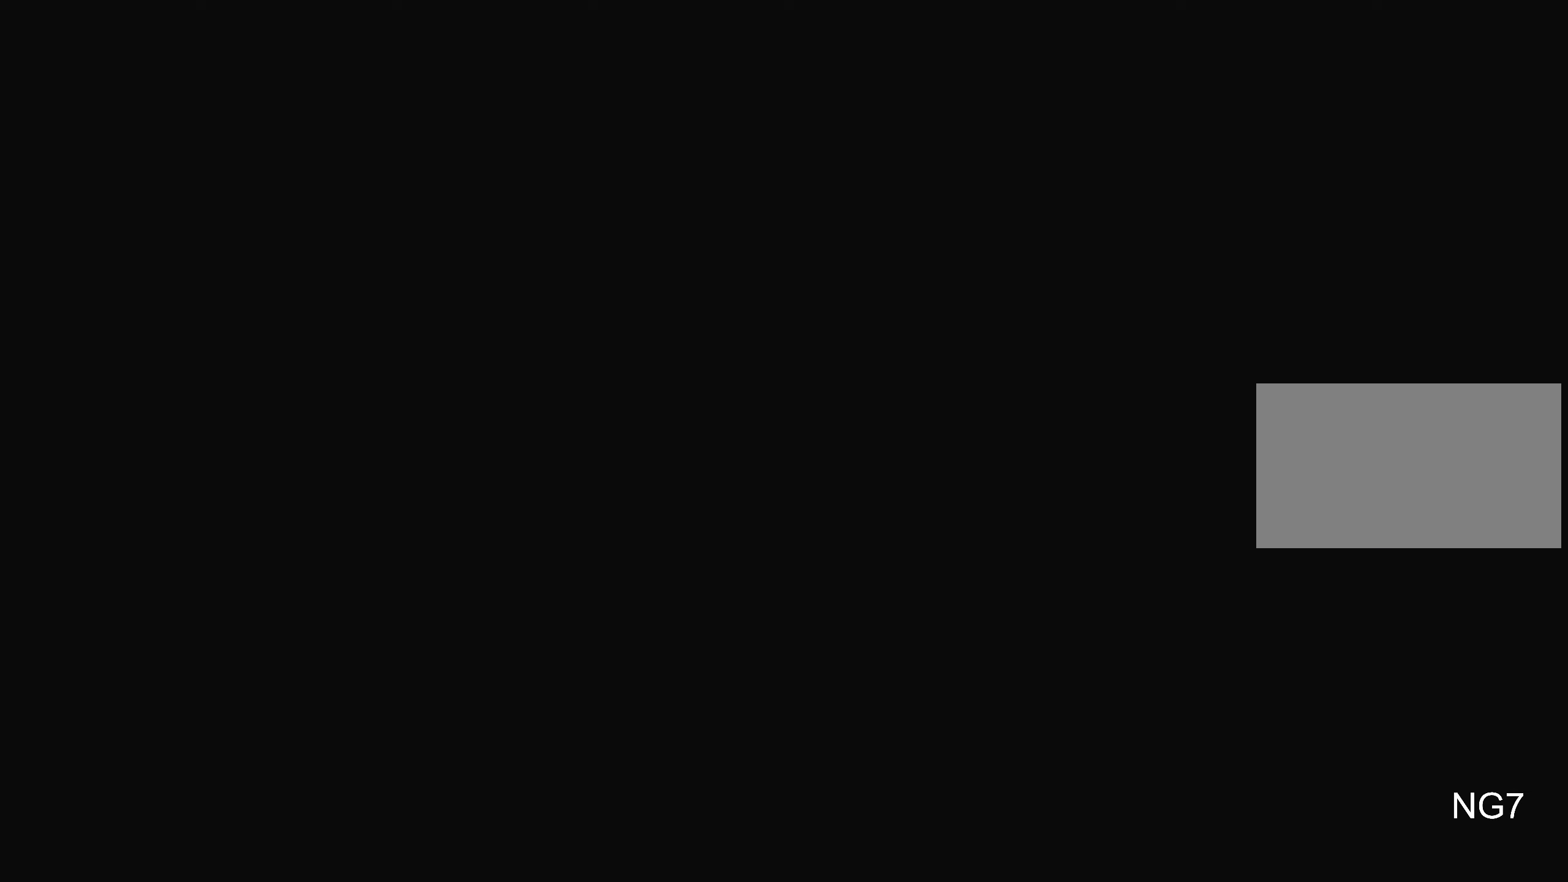
{"keys": [], "mouse": [], "events": []}